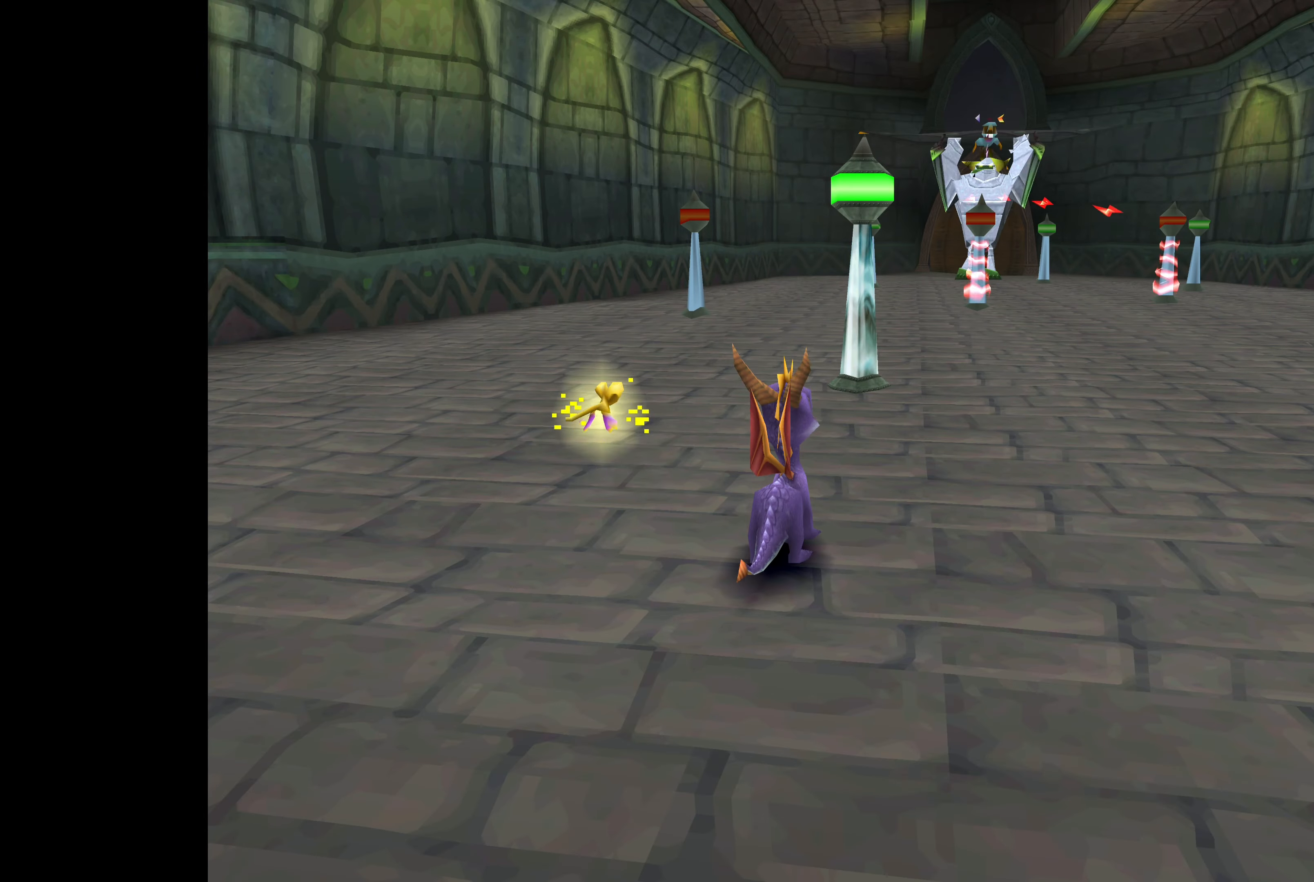
Gameplay with a controller (PlayStation layout); each line is a JSON object with the inputs held at the frame after it. "events" lists button and stick changes between this image and that frame as [ms after this image, input, new state], when the widget could be followed in between. Not read: L2 L3 R2 R3.
{"buttons": ["SQUARE"], "left_stick": "up-right", "right_stick": "center", "events": [[233, "SQUARE", "down"], [383, "left_stick", "up-right"]]}
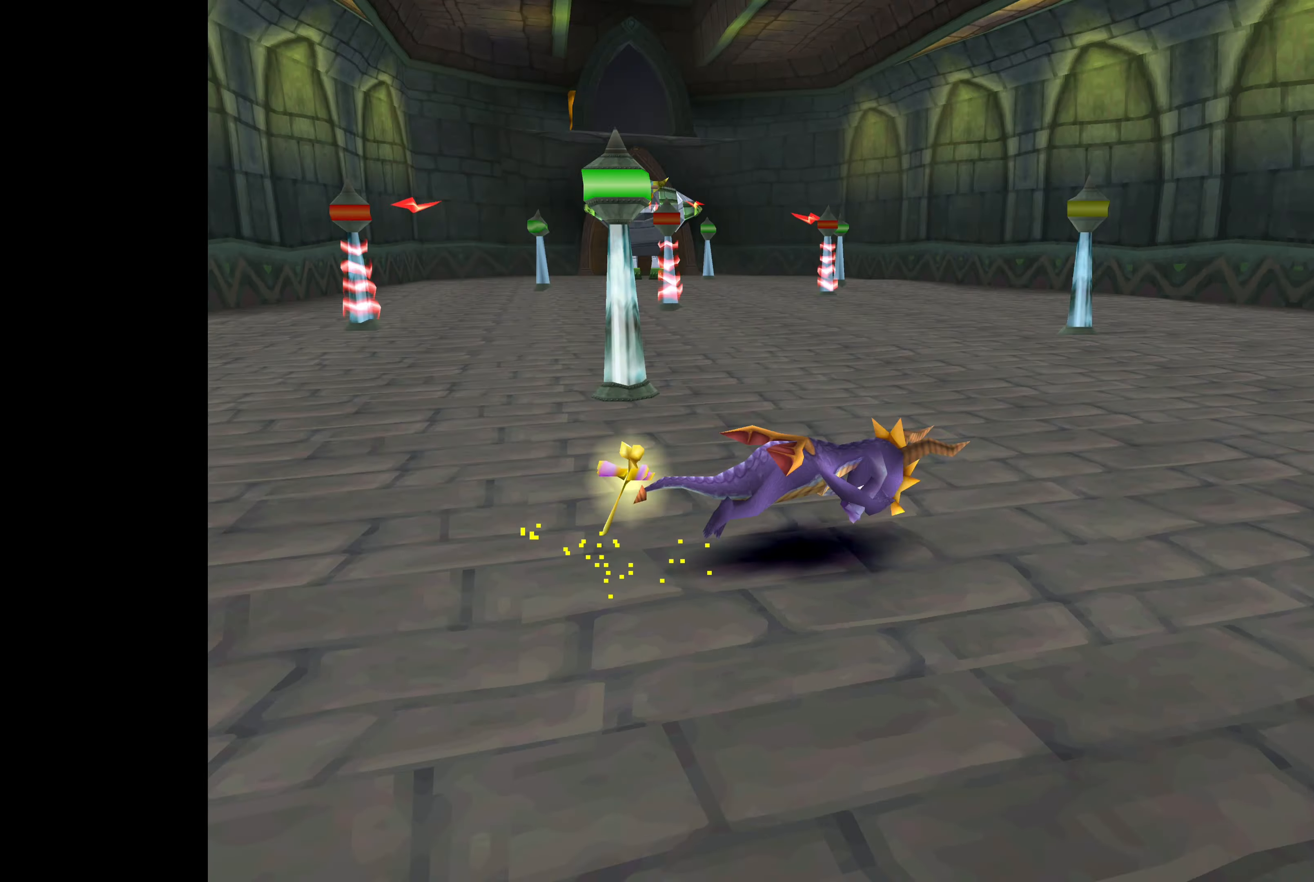
{"buttons": ["SQUARE"], "left_stick": "up", "right_stick": "center", "events": [[150, "left_stick", "up"]]}
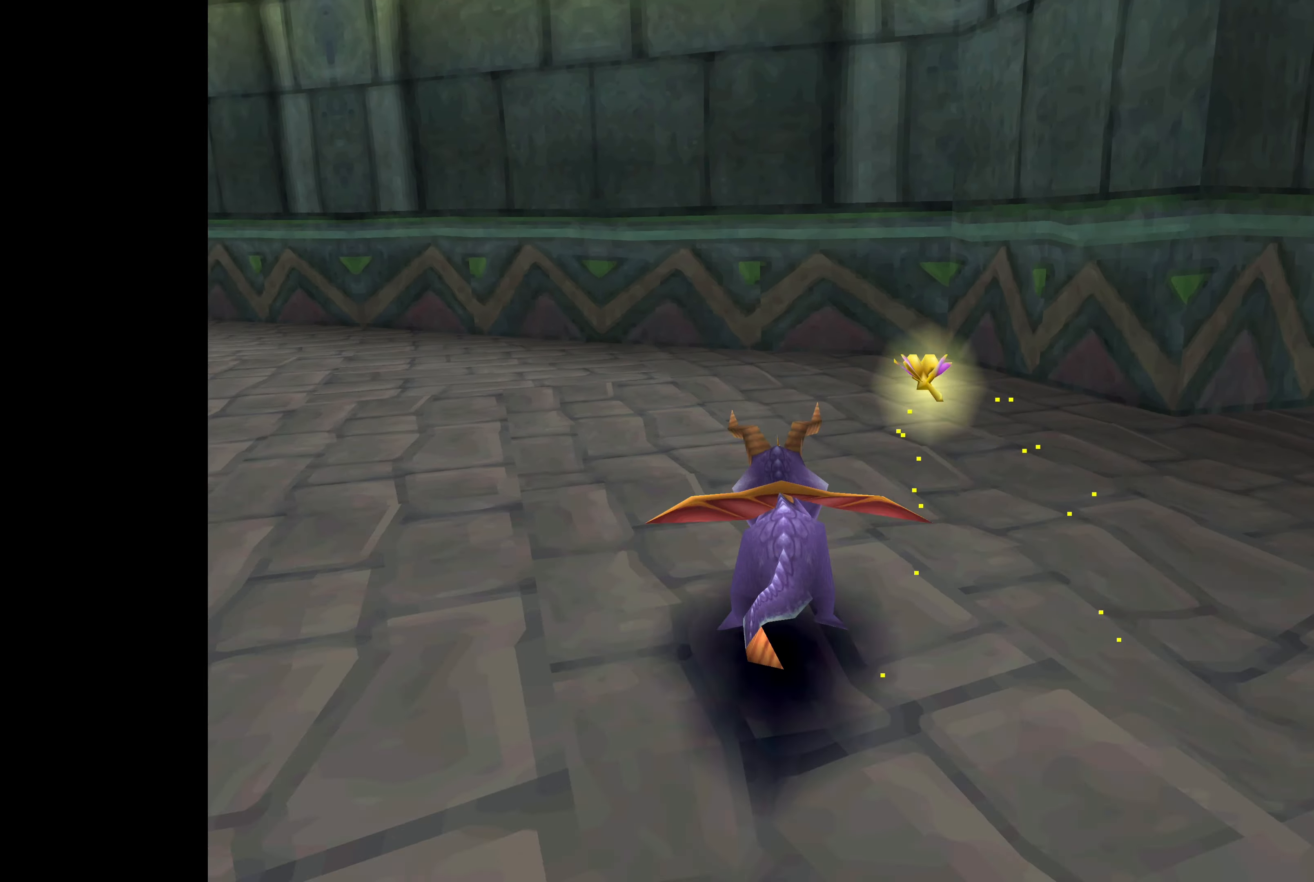
{"buttons": ["SQUARE"], "left_stick": "up-left", "right_stick": "center", "events": [[67, "left_stick", "up-left"]]}
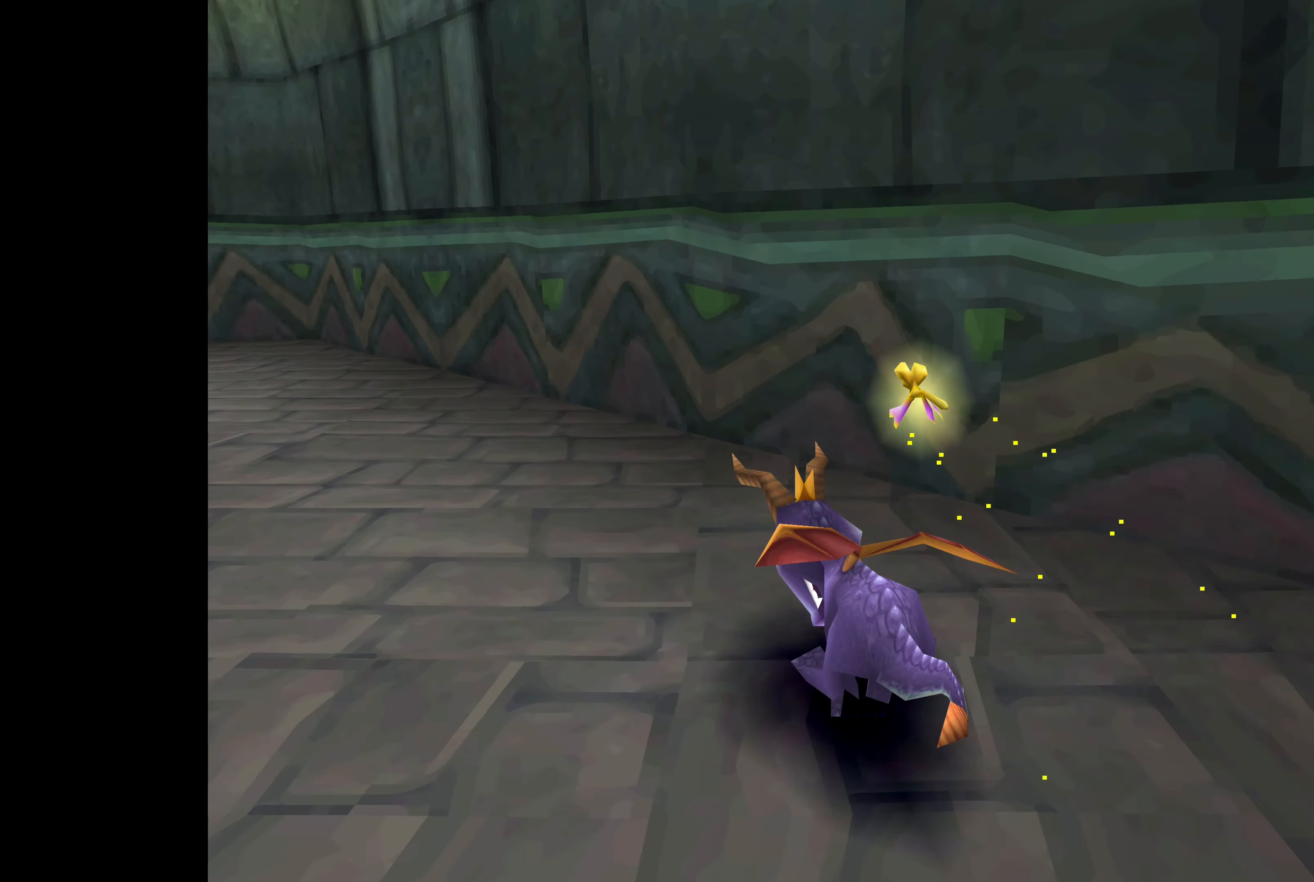
{"buttons": ["SQUARE"], "left_stick": "up", "right_stick": "center", "events": [[300, "left_stick", "up"]]}
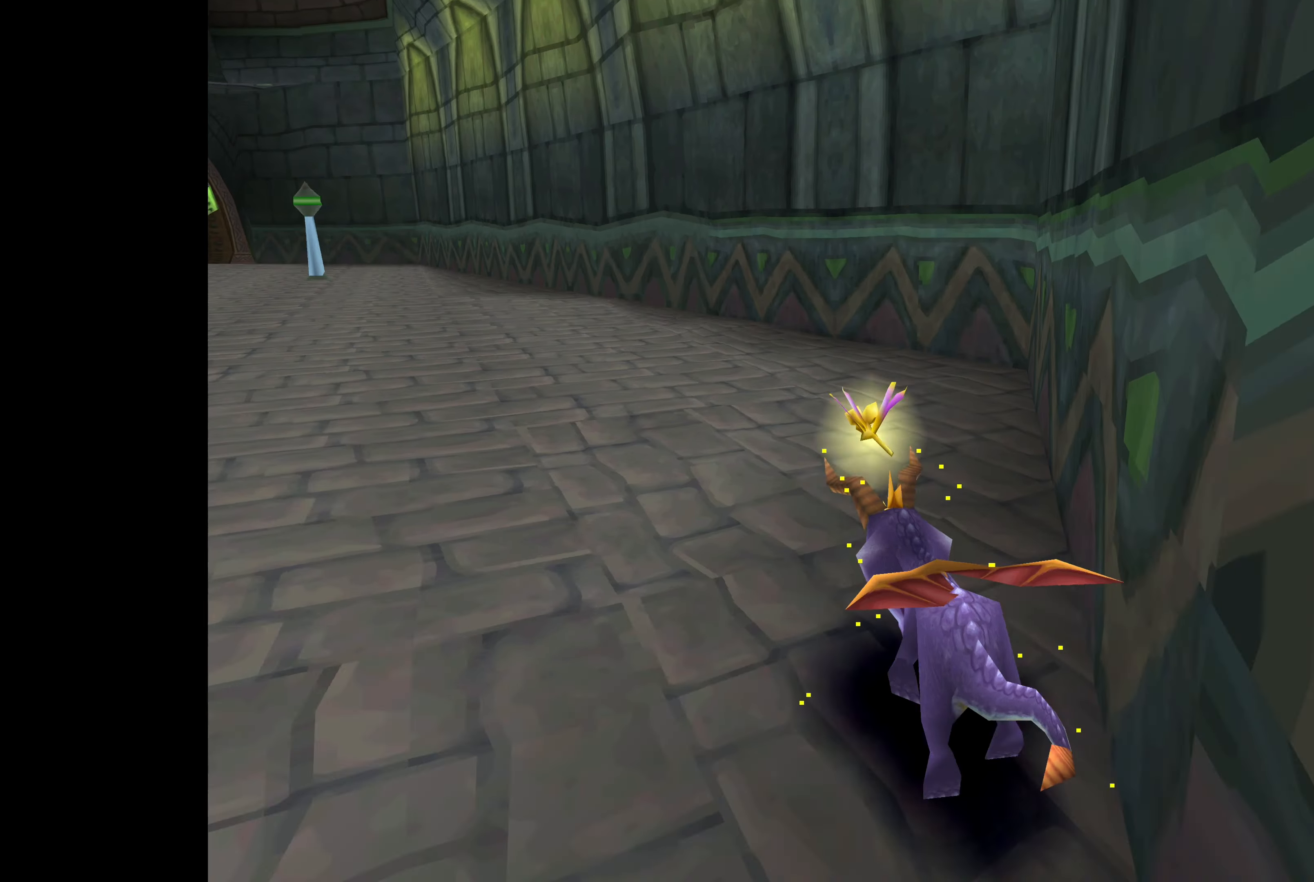
{"buttons": [], "left_stick": "up", "right_stick": "center", "events": [[200, "left_stick", "up-left"], [417, "left_stick", "up"], [450, "SQUARE", "up"]]}
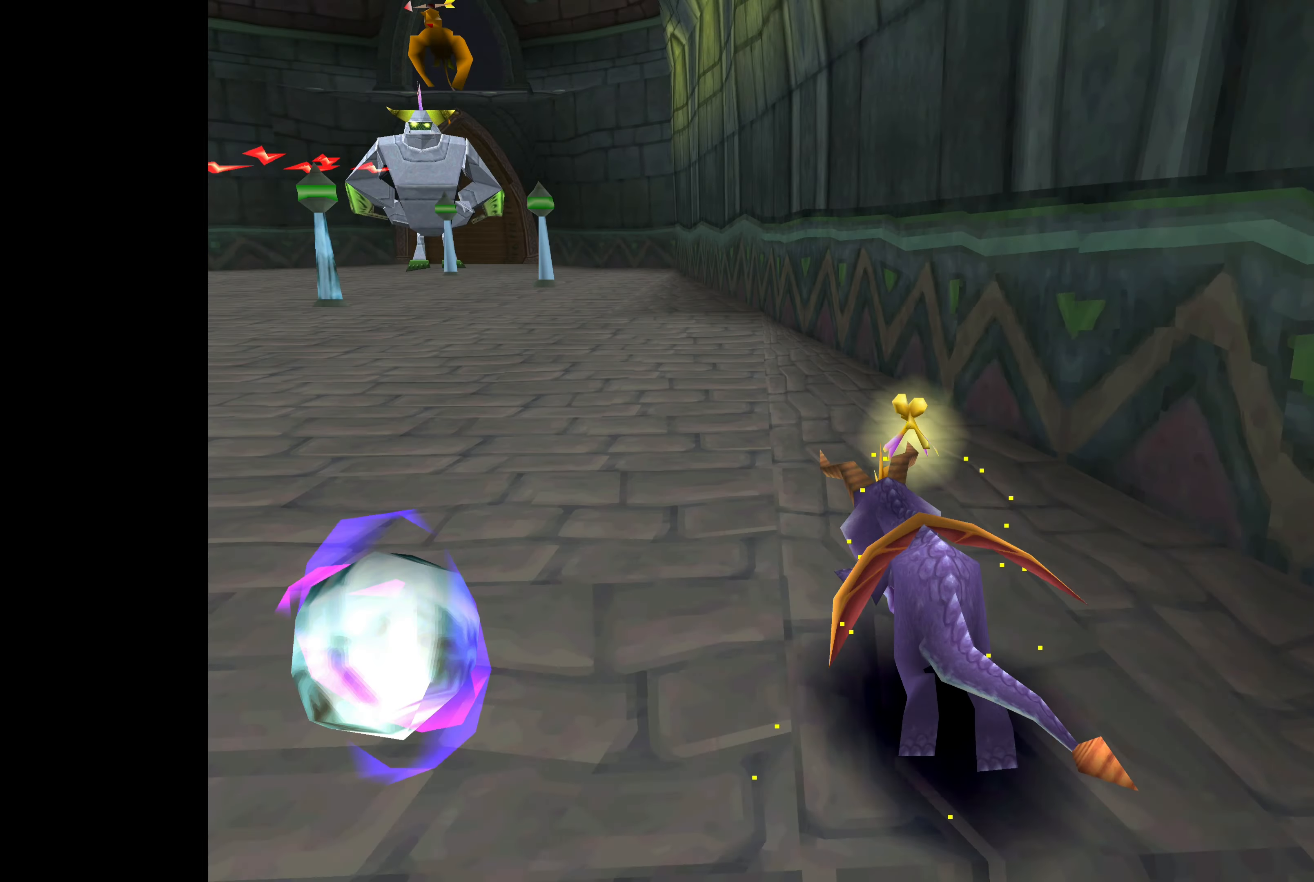
{"buttons": [], "left_stick": "up", "right_stick": "center", "events": []}
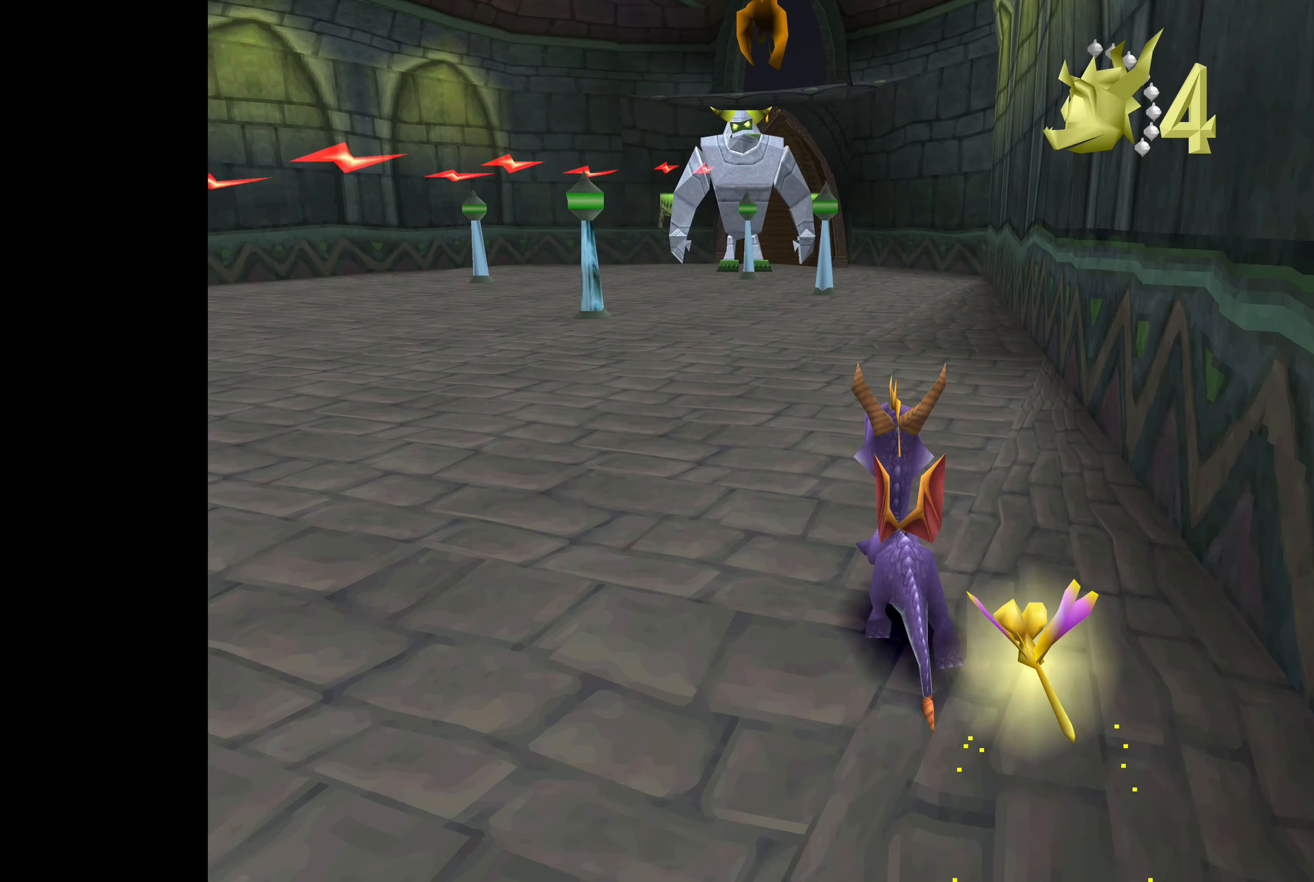
{"buttons": [], "left_stick": "center", "right_stick": "center", "events": [[400, "left_stick", "center"]]}
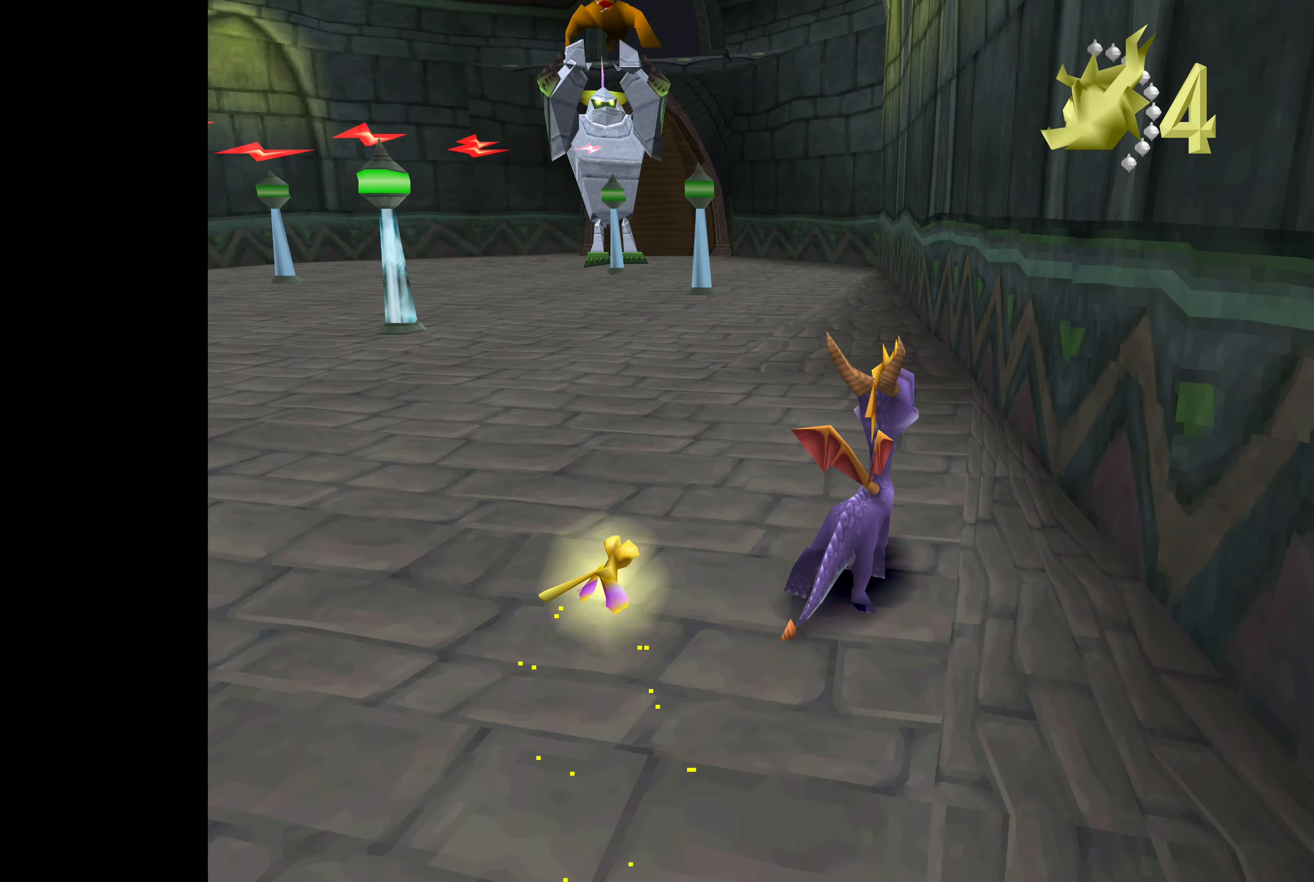
{"buttons": [], "left_stick": "down-left", "right_stick": "center", "events": [[400, "left_stick", "left"], [467, "left_stick", "down-left"]]}
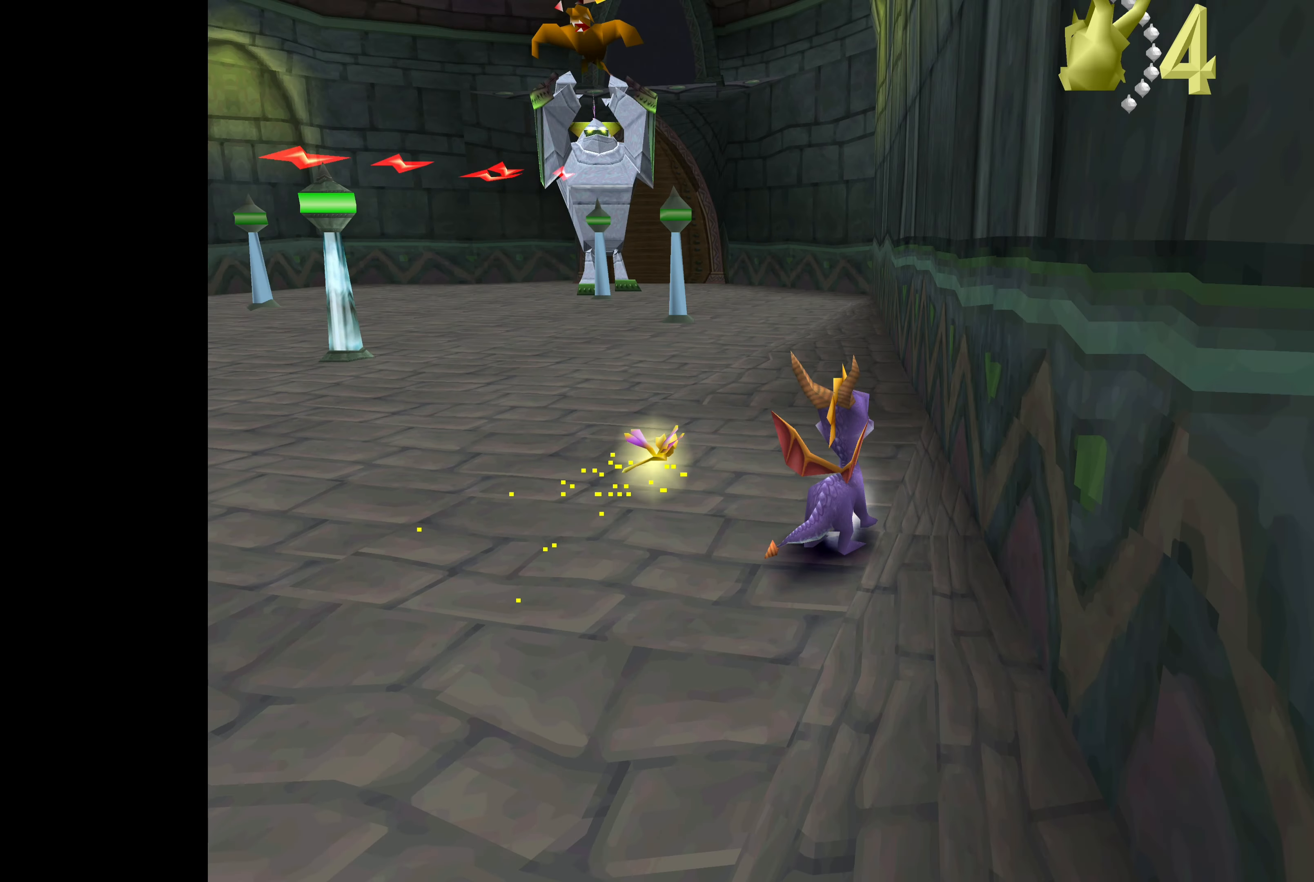
{"buttons": ["SQUARE"], "left_stick": "down-left", "right_stick": "center", "events": [[317, "SQUARE", "down"]]}
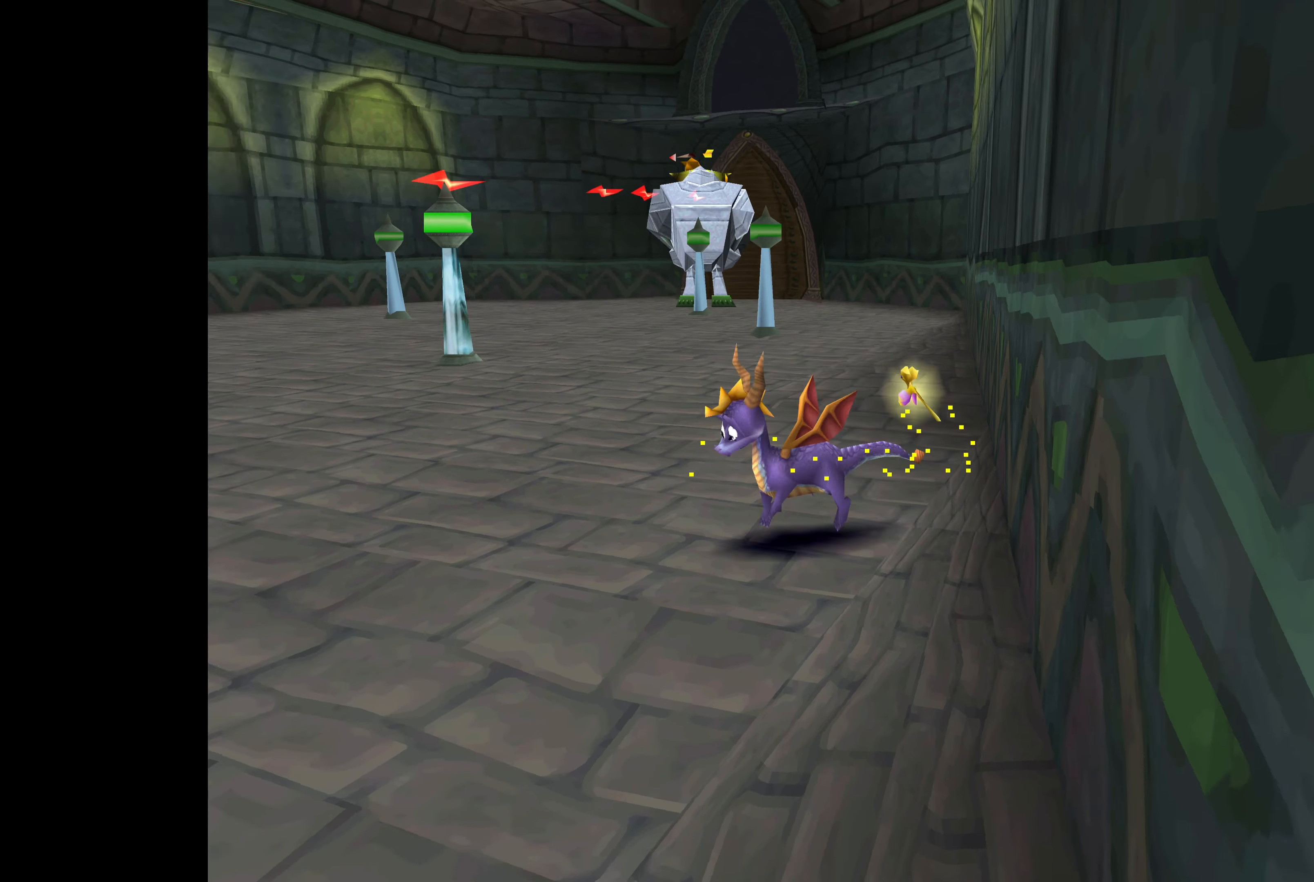
{"buttons": ["SQUARE"], "left_stick": "up-left", "right_stick": "center", "events": [[500, "left_stick", "up-left"]]}
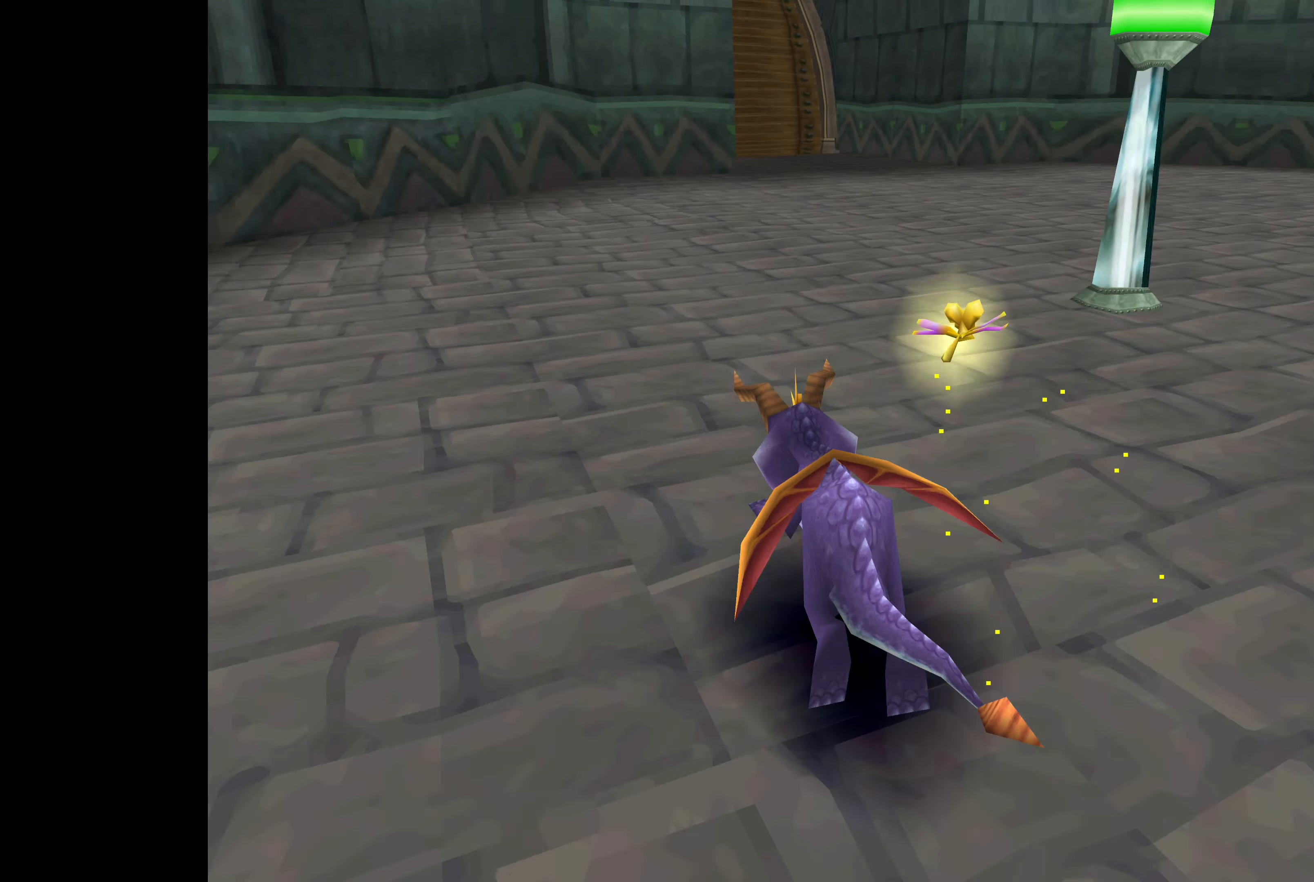
{"buttons": ["SQUARE"], "left_stick": "up", "right_stick": "center", "events": [[100, "left_stick", "up"]]}
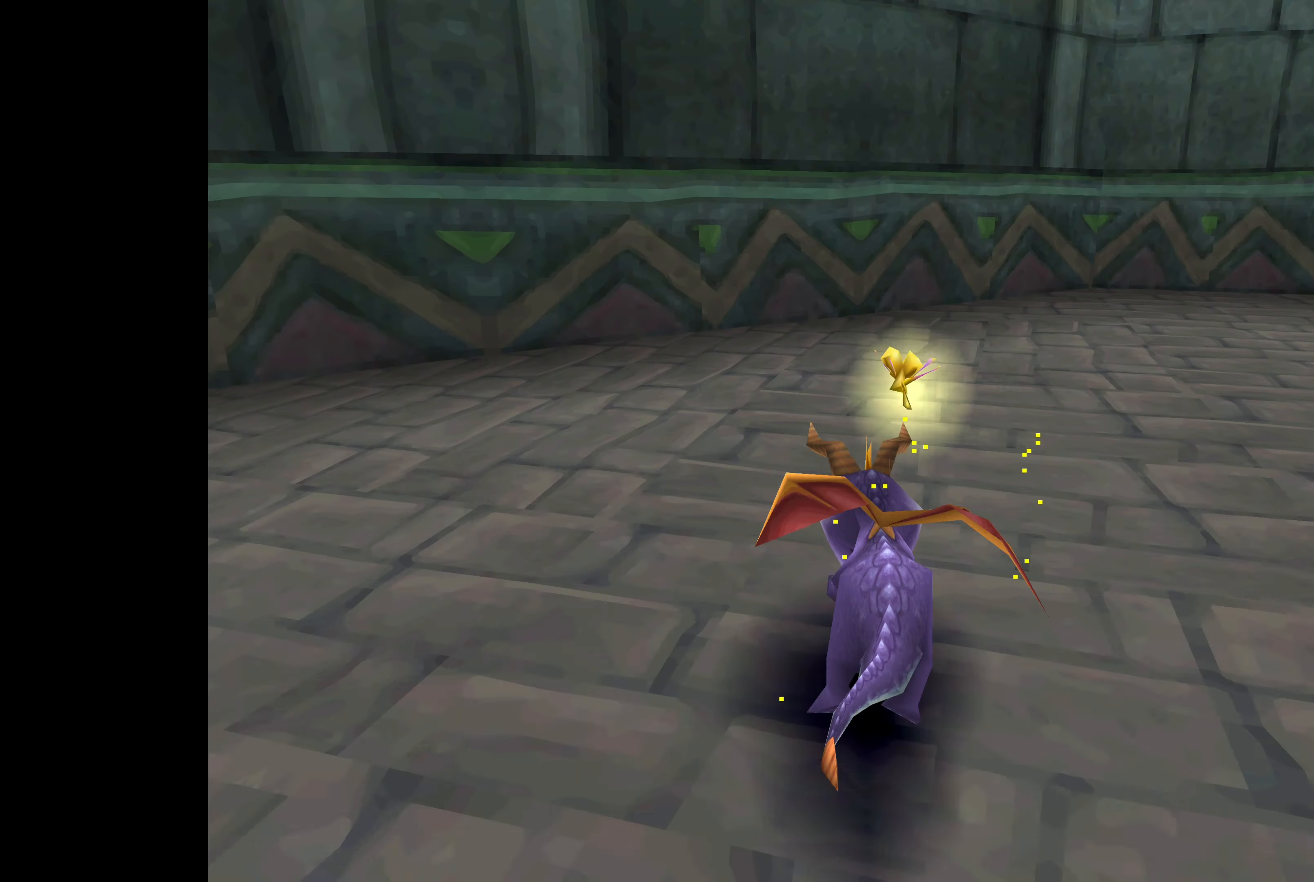
{"buttons": ["SQUARE"], "left_stick": "up-right", "right_stick": "center", "events": [[67, "left_stick", "up-right"]]}
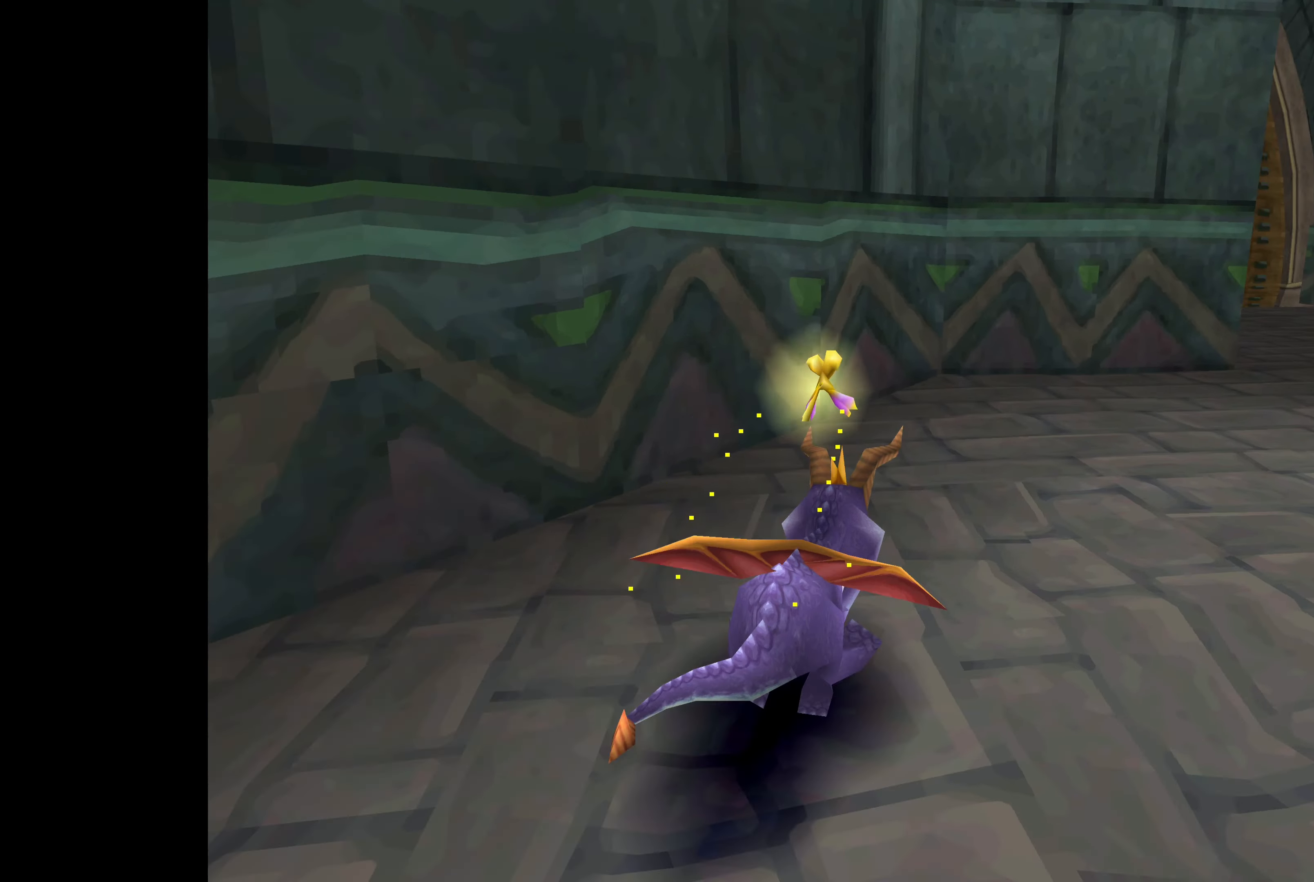
{"buttons": ["SQUARE"], "left_stick": "up-right", "right_stick": "center", "events": []}
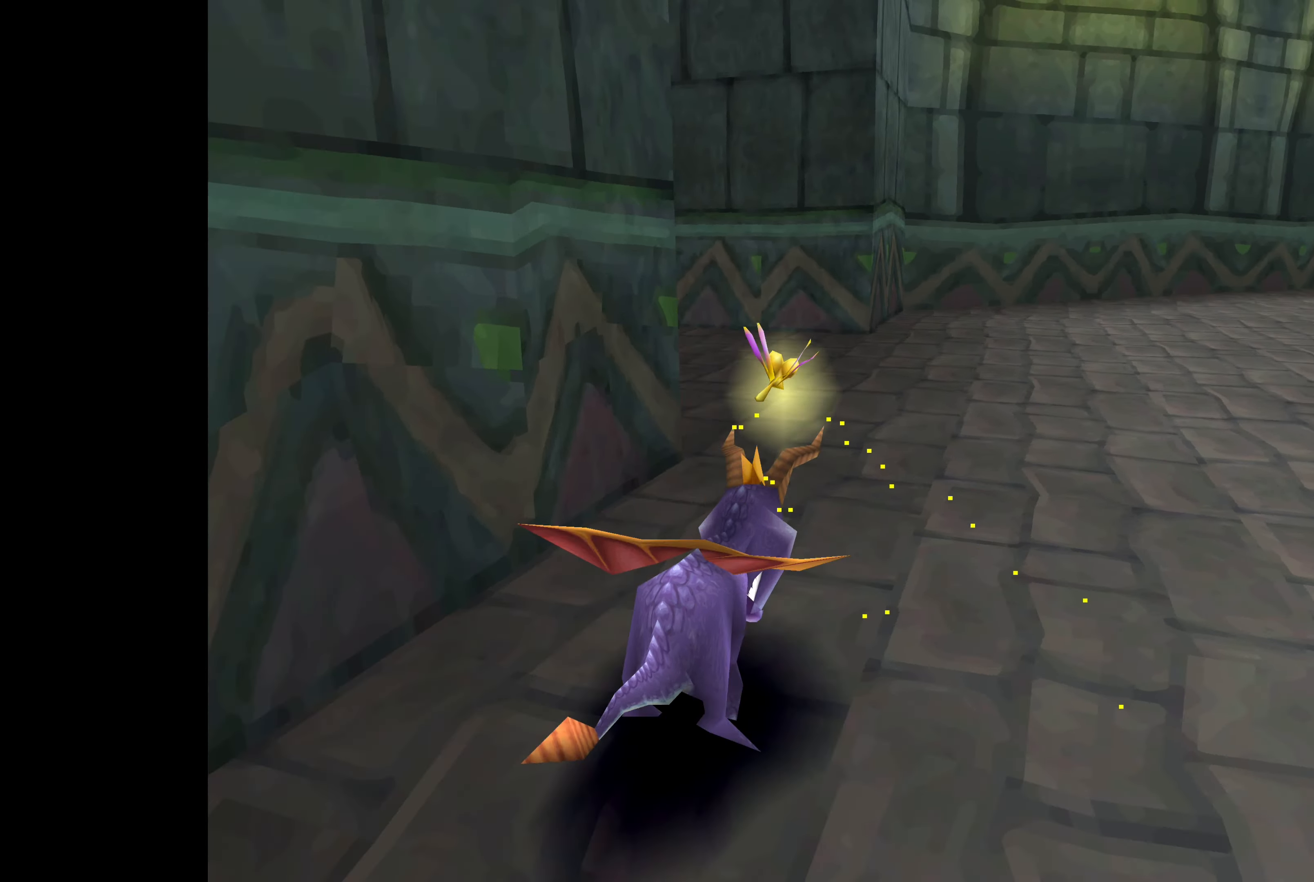
{"buttons": ["SQUARE"], "left_stick": "up", "right_stick": "center", "events": [[167, "left_stick", "up"]]}
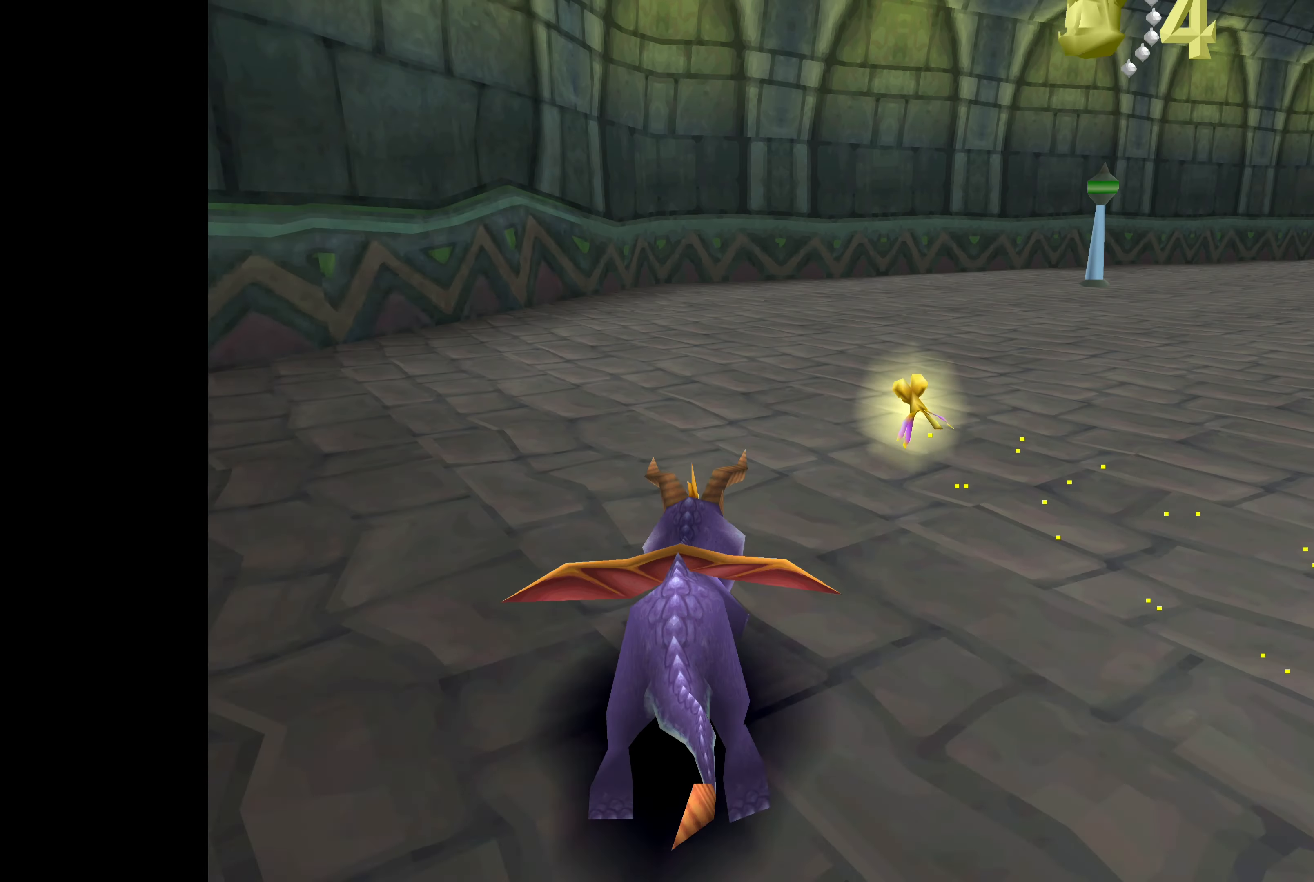
{"buttons": ["SQUARE"], "left_stick": "up", "right_stick": "center", "events": []}
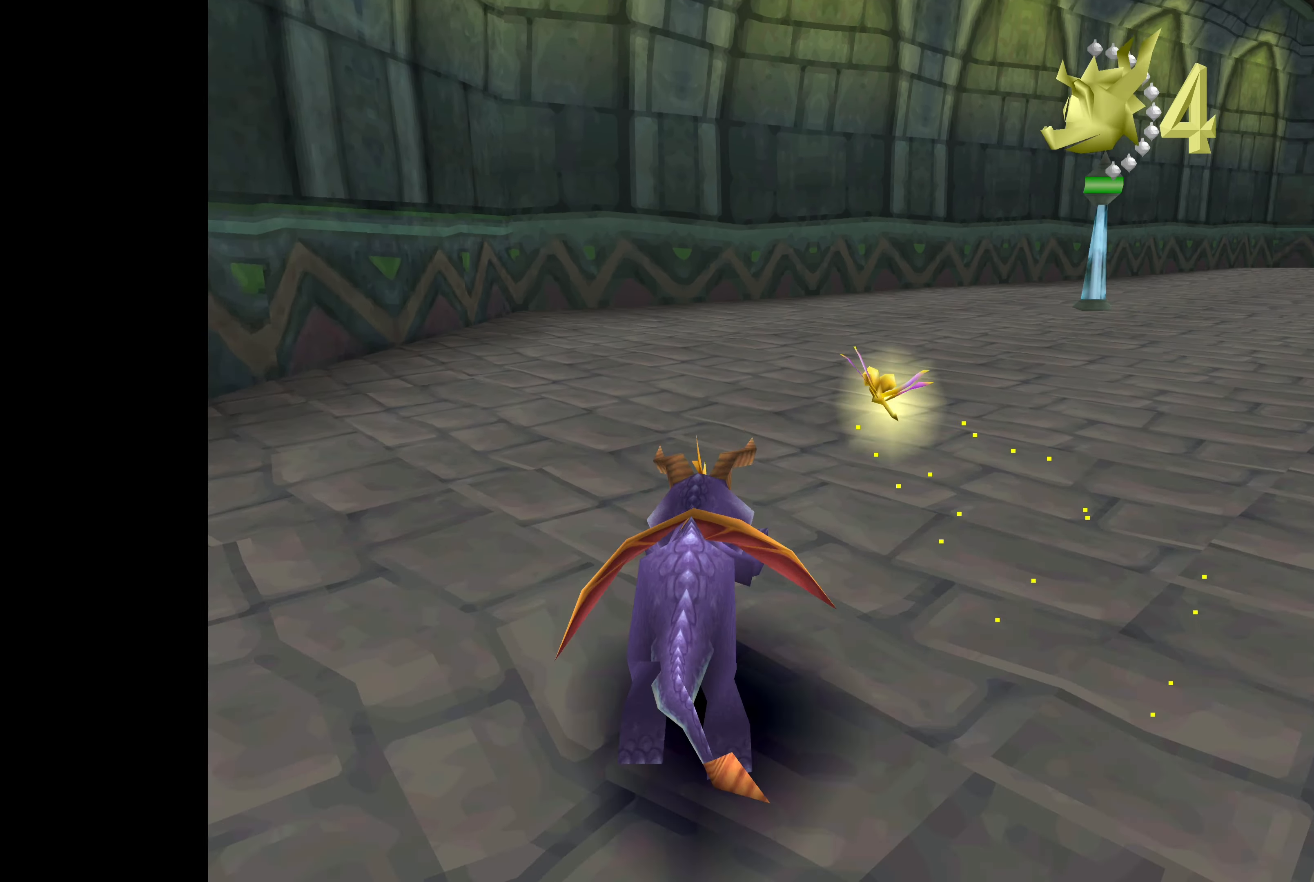
{"buttons": ["SQUARE"], "left_stick": "up", "right_stick": "center", "events": []}
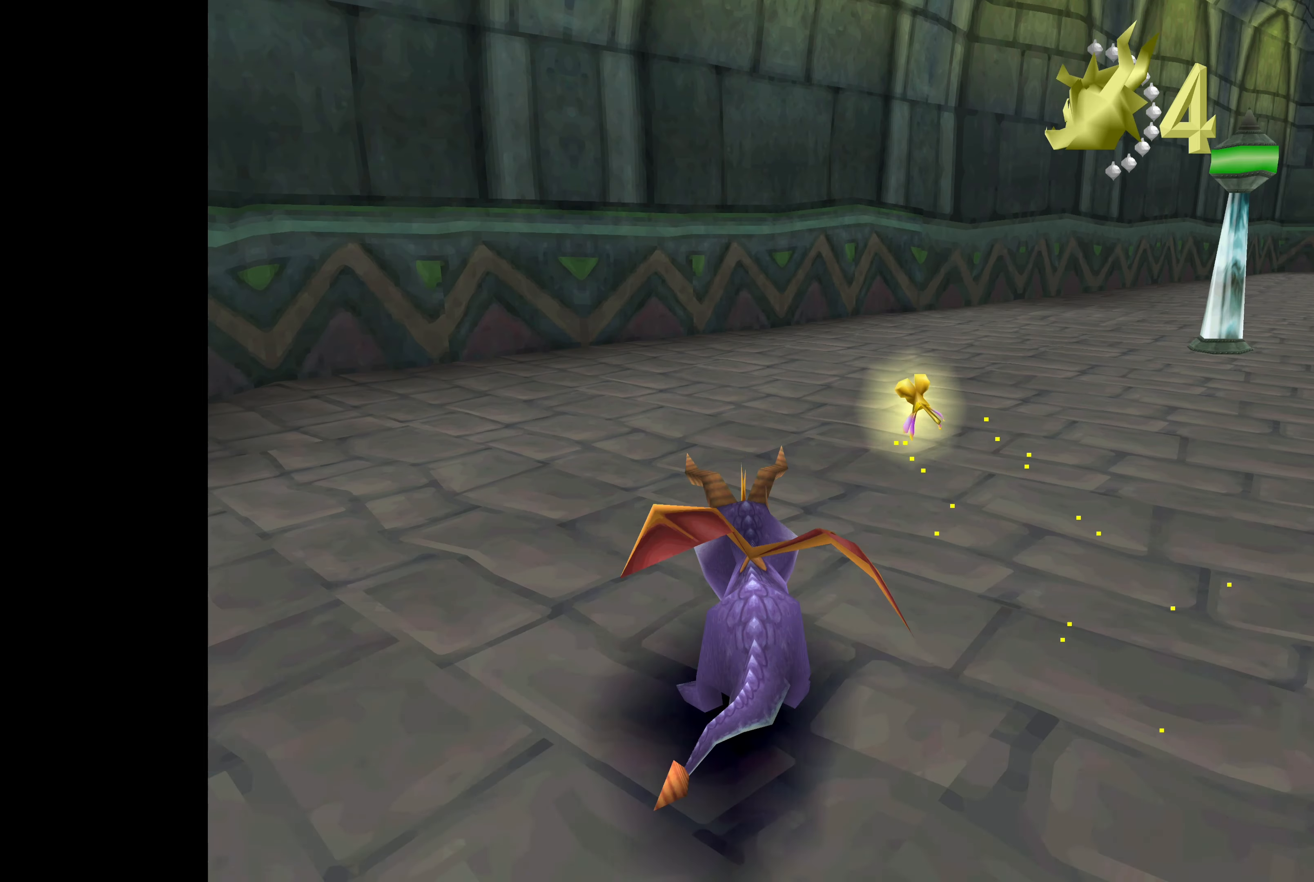
{"buttons": [], "left_stick": "center", "right_stick": "center", "events": [[83, "SQUARE", "up"], [116, "left_stick", "right"], [433, "left_stick", "center"]]}
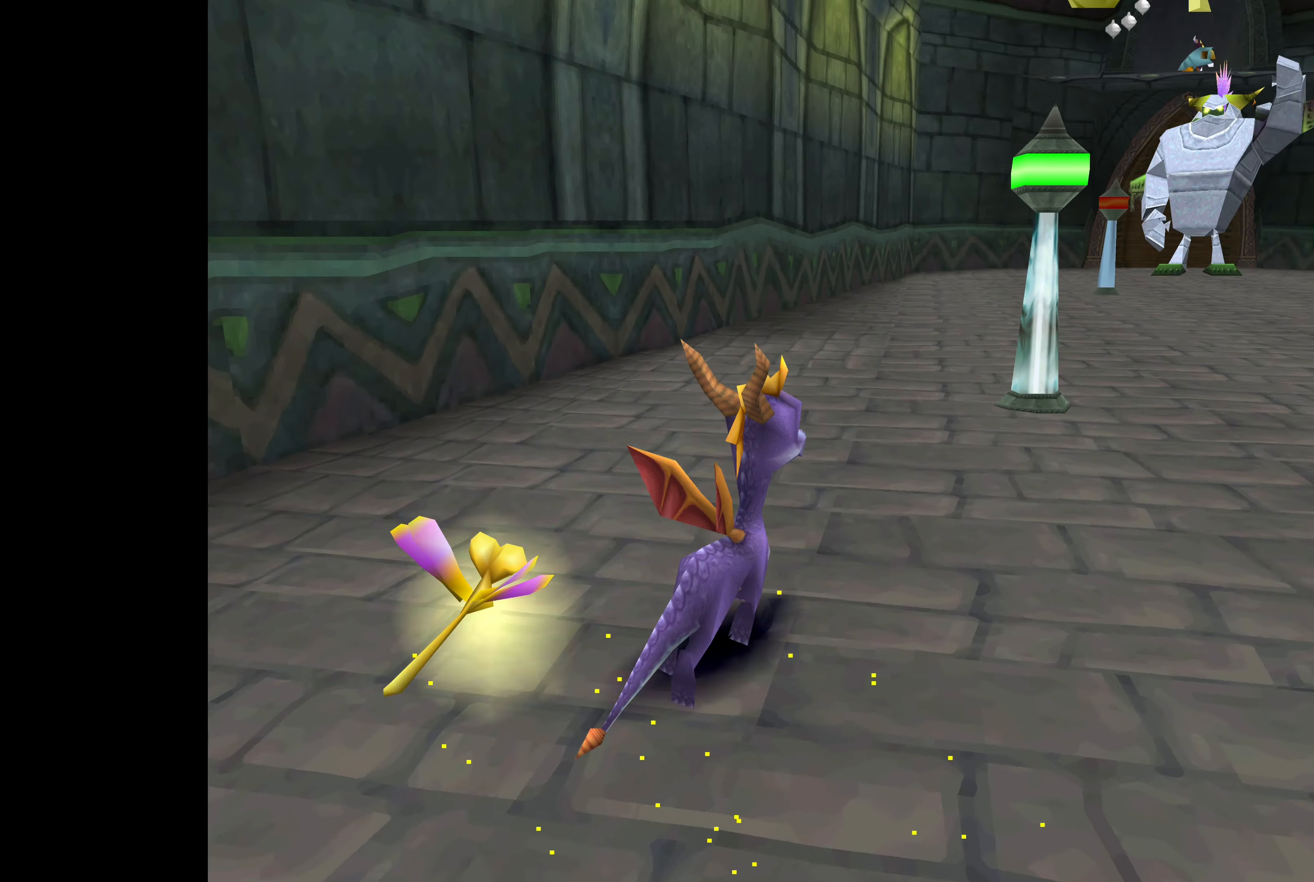
{"buttons": [], "left_stick": "center", "right_stick": "center", "events": []}
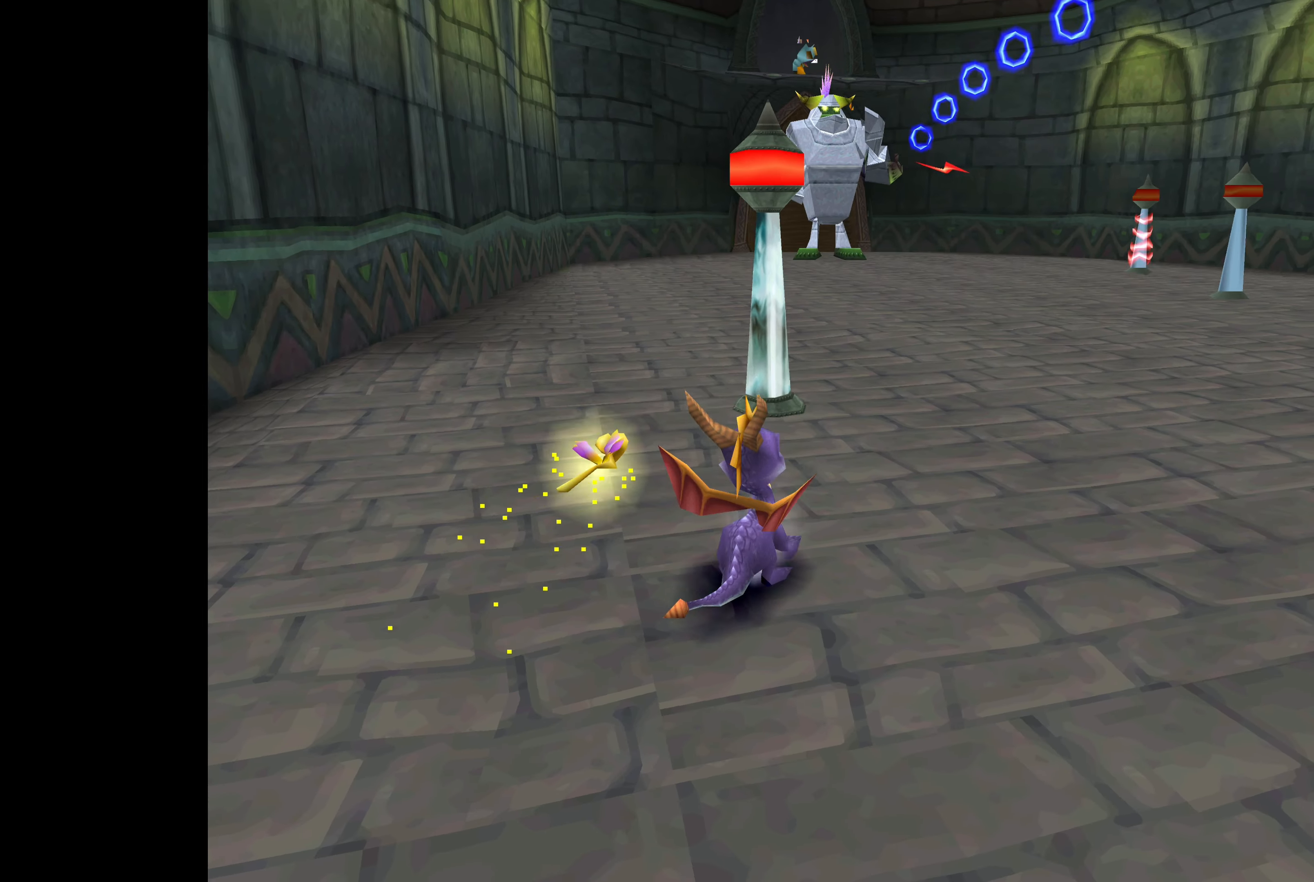
{"buttons": [], "left_stick": "center", "right_stick": "center", "events": []}
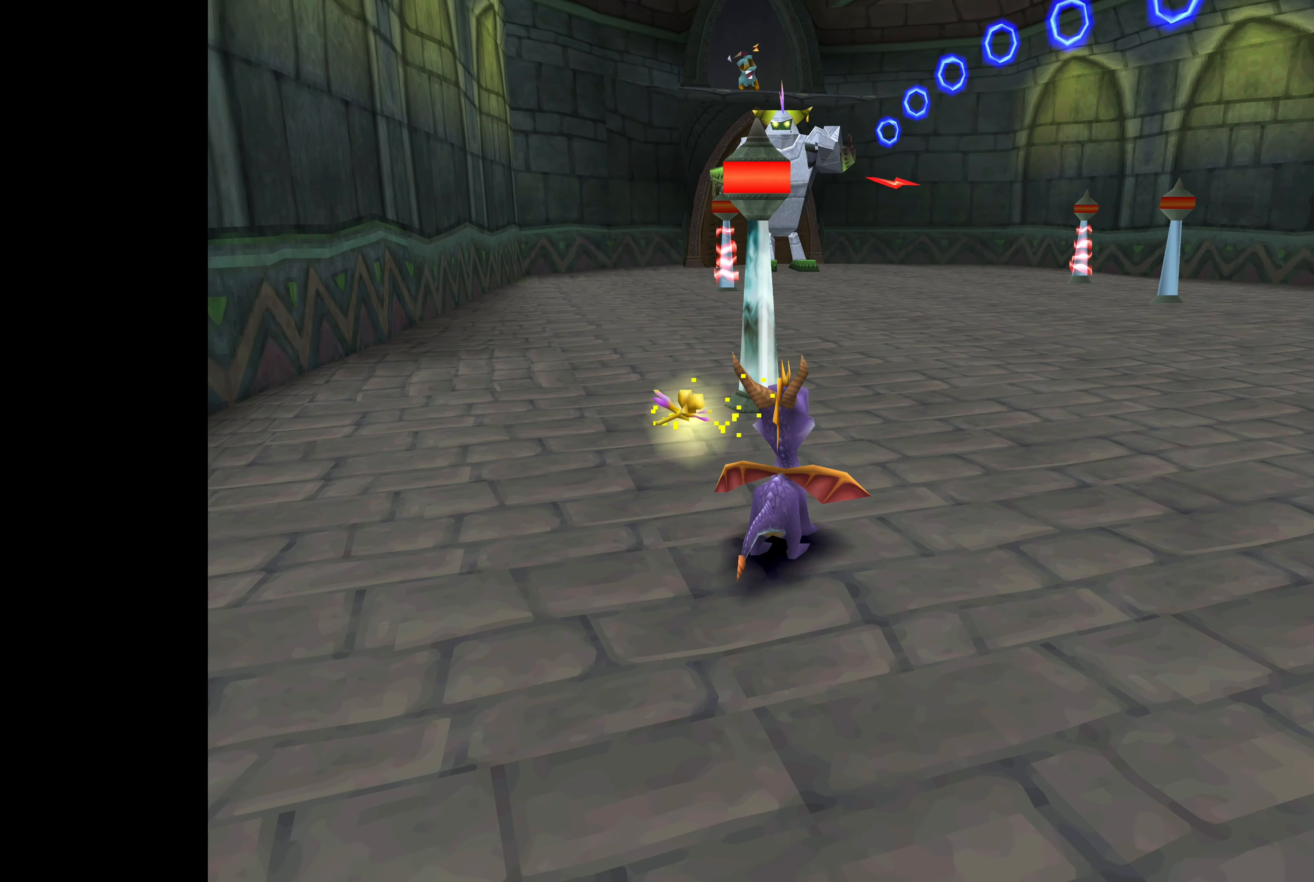
{"buttons": [], "left_stick": "center", "right_stick": "center", "events": []}
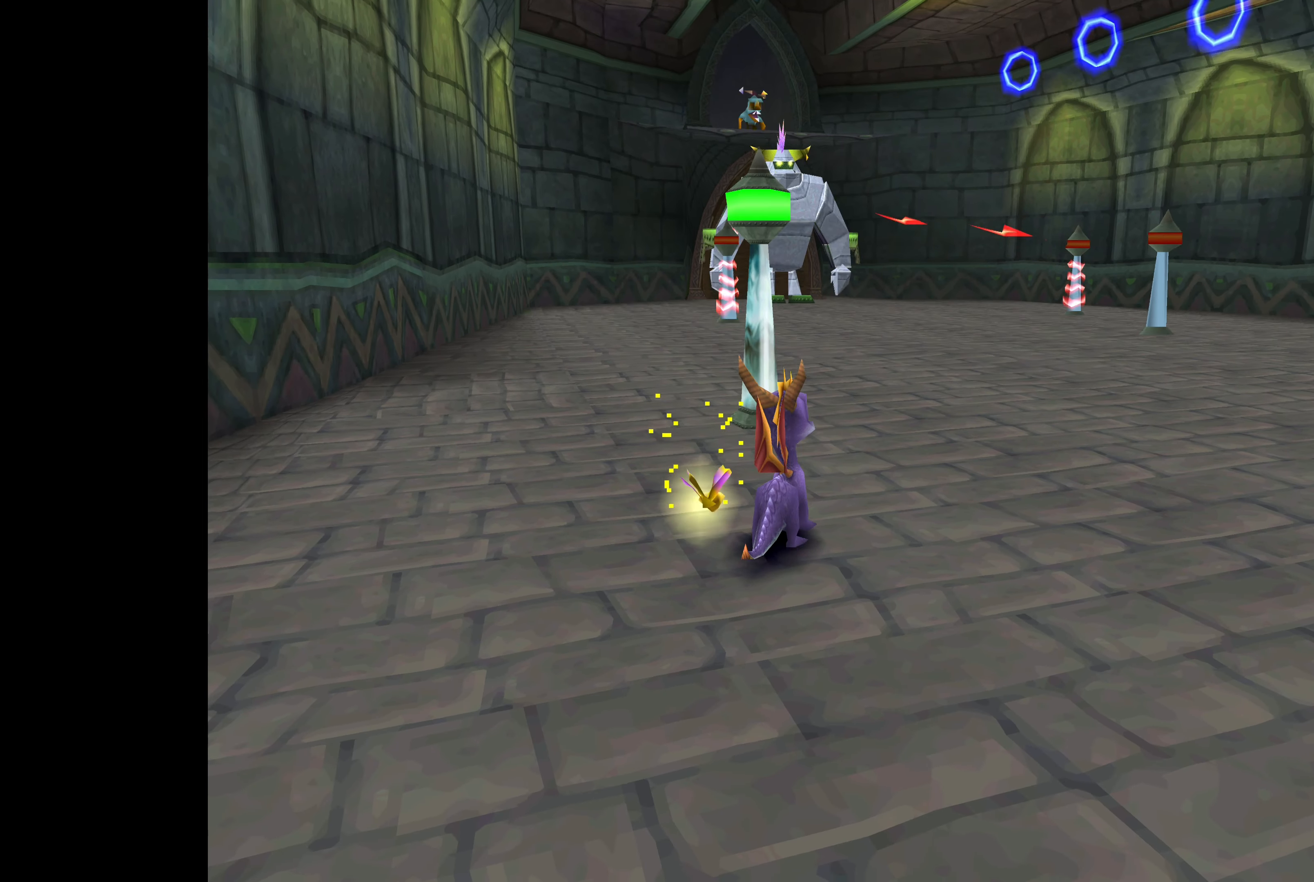
{"buttons": [], "left_stick": "center", "right_stick": "center", "events": []}
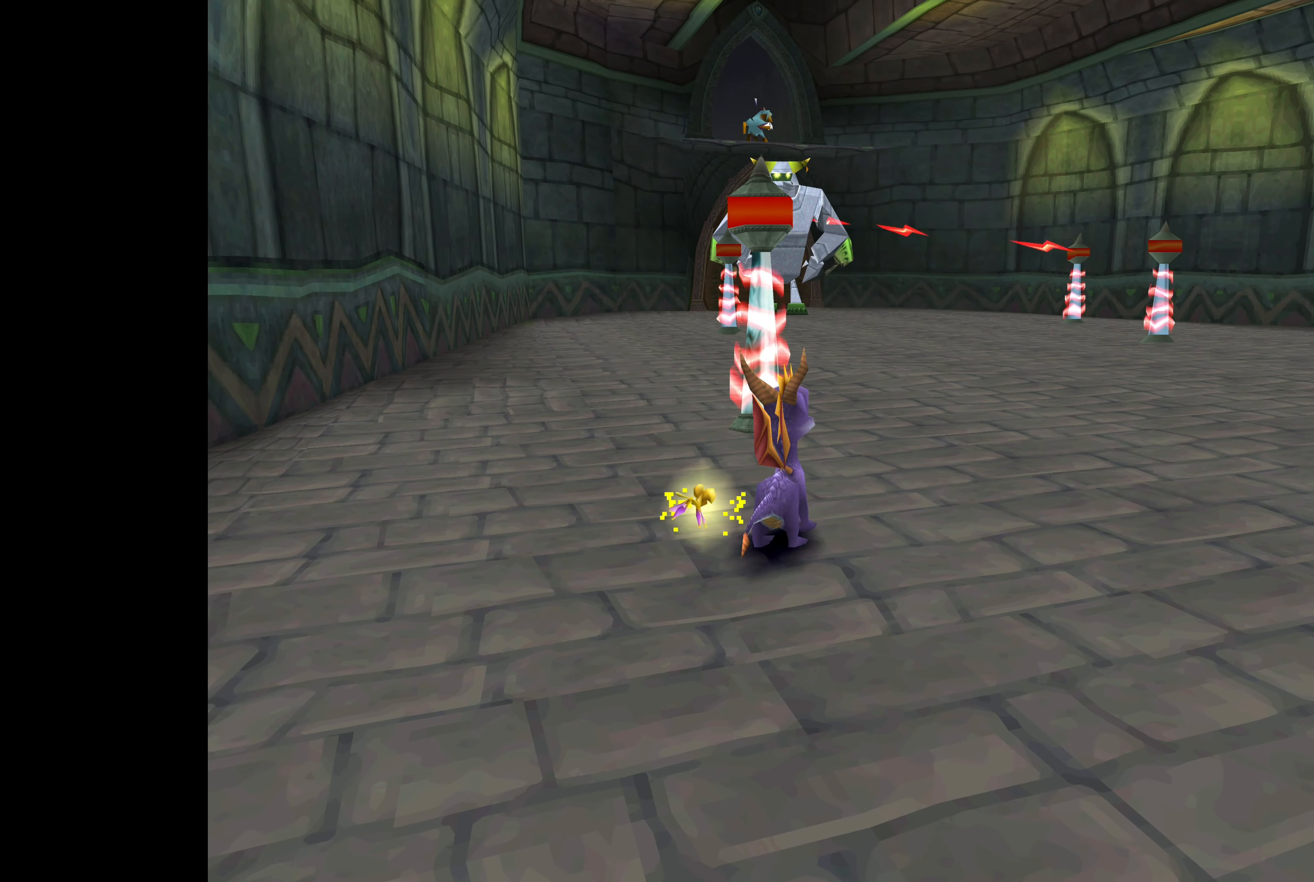
{"buttons": [], "left_stick": "center", "right_stick": "center", "events": []}
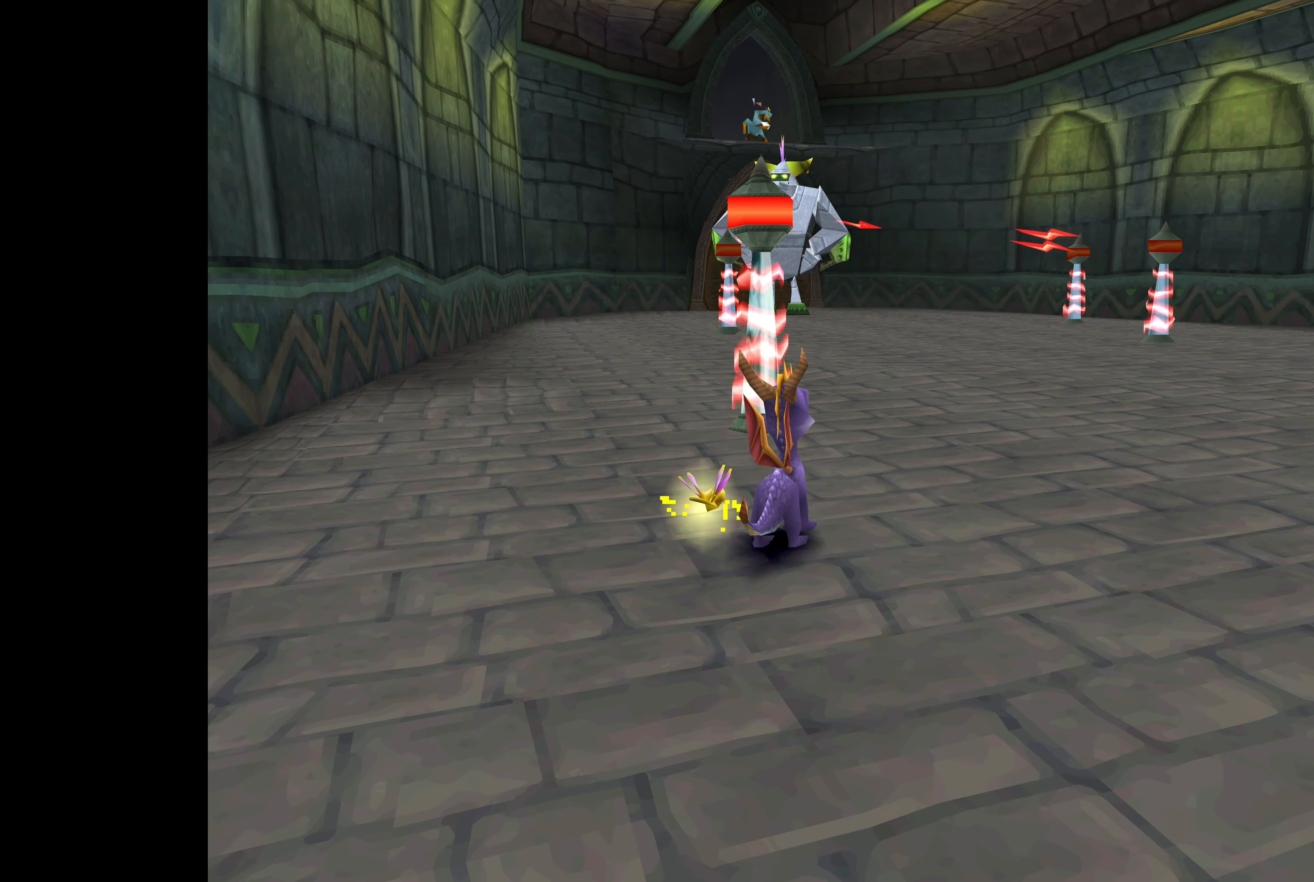
{"buttons": [], "left_stick": "center", "right_stick": "center", "events": []}
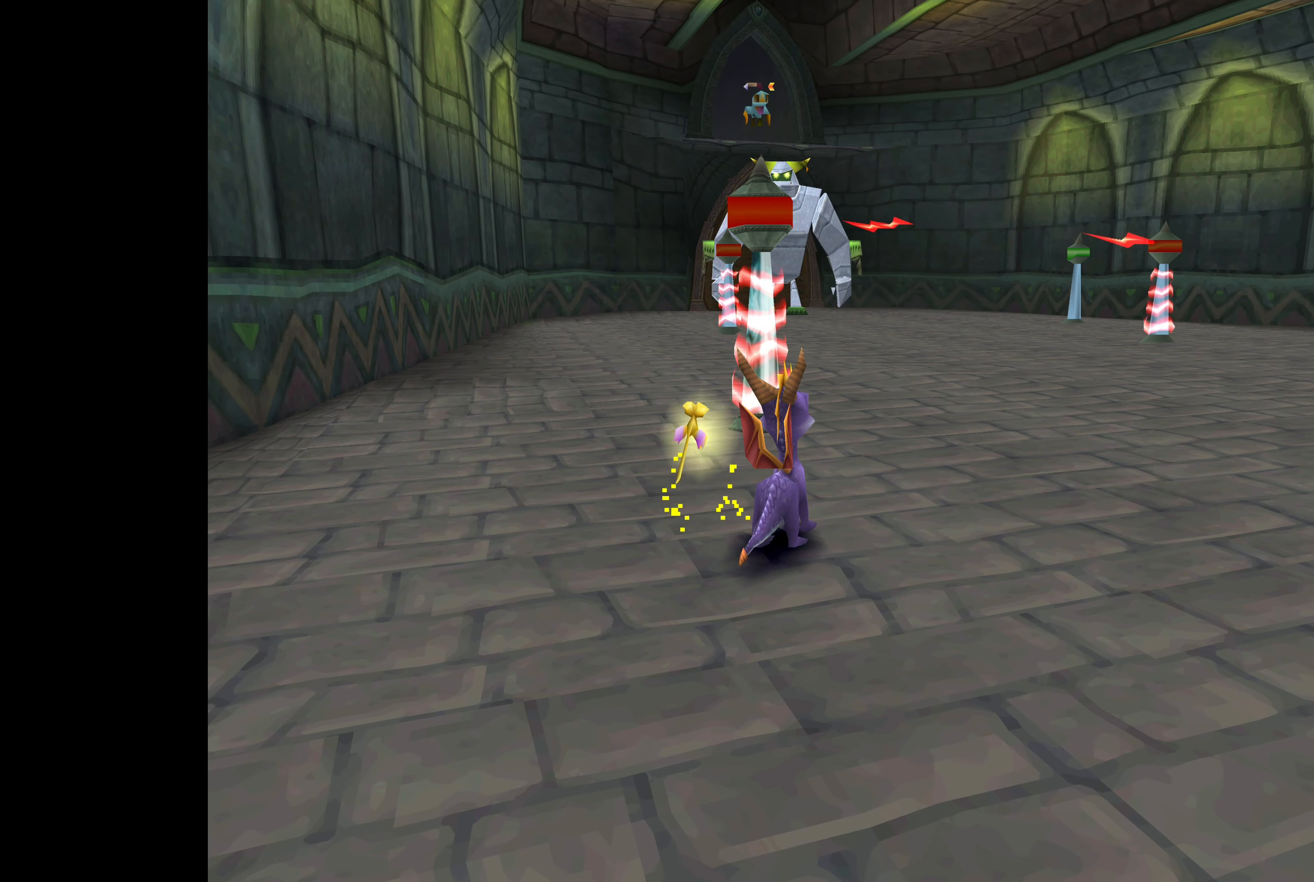
{"buttons": [], "left_stick": "center", "right_stick": "center", "events": []}
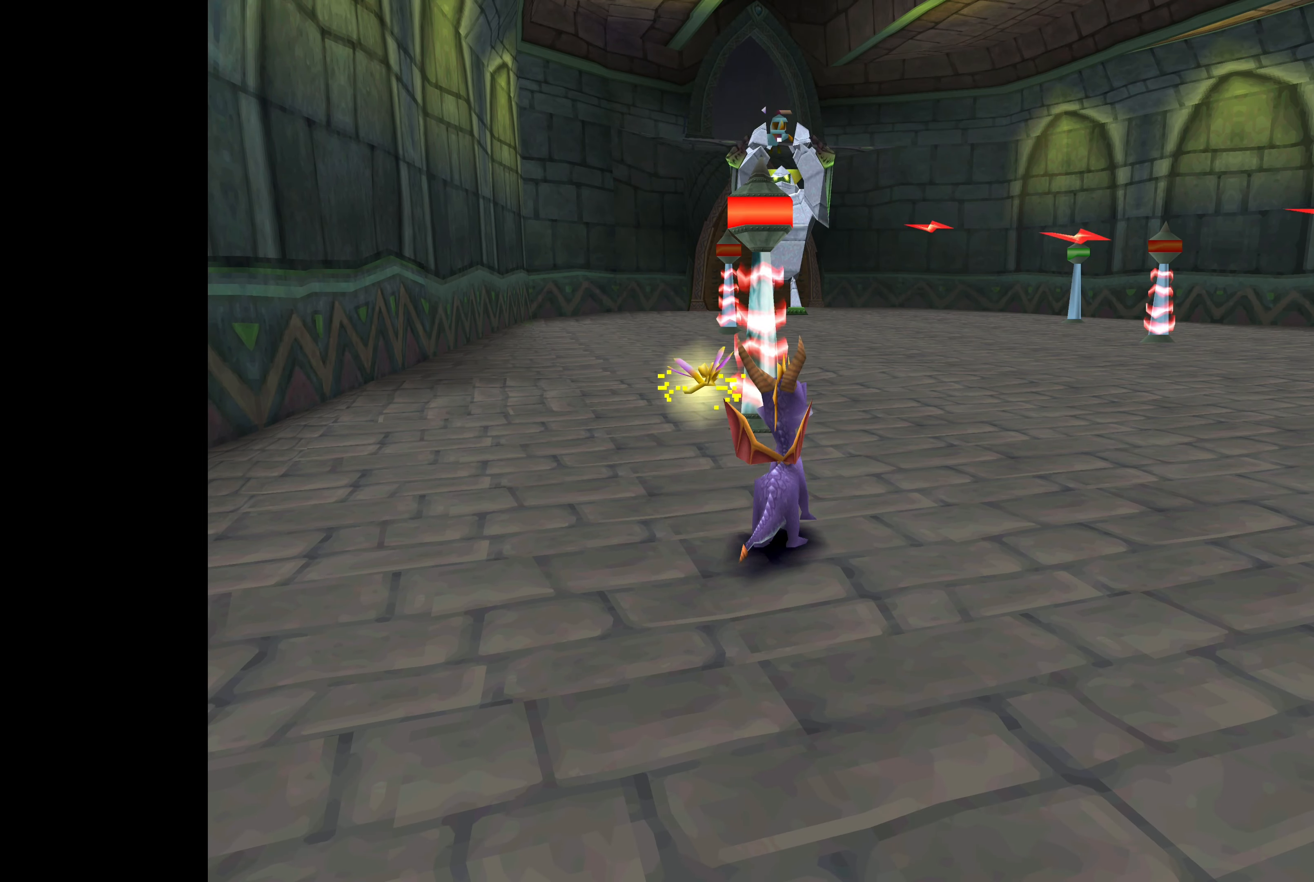
{"buttons": [], "left_stick": "center", "right_stick": "center", "events": []}
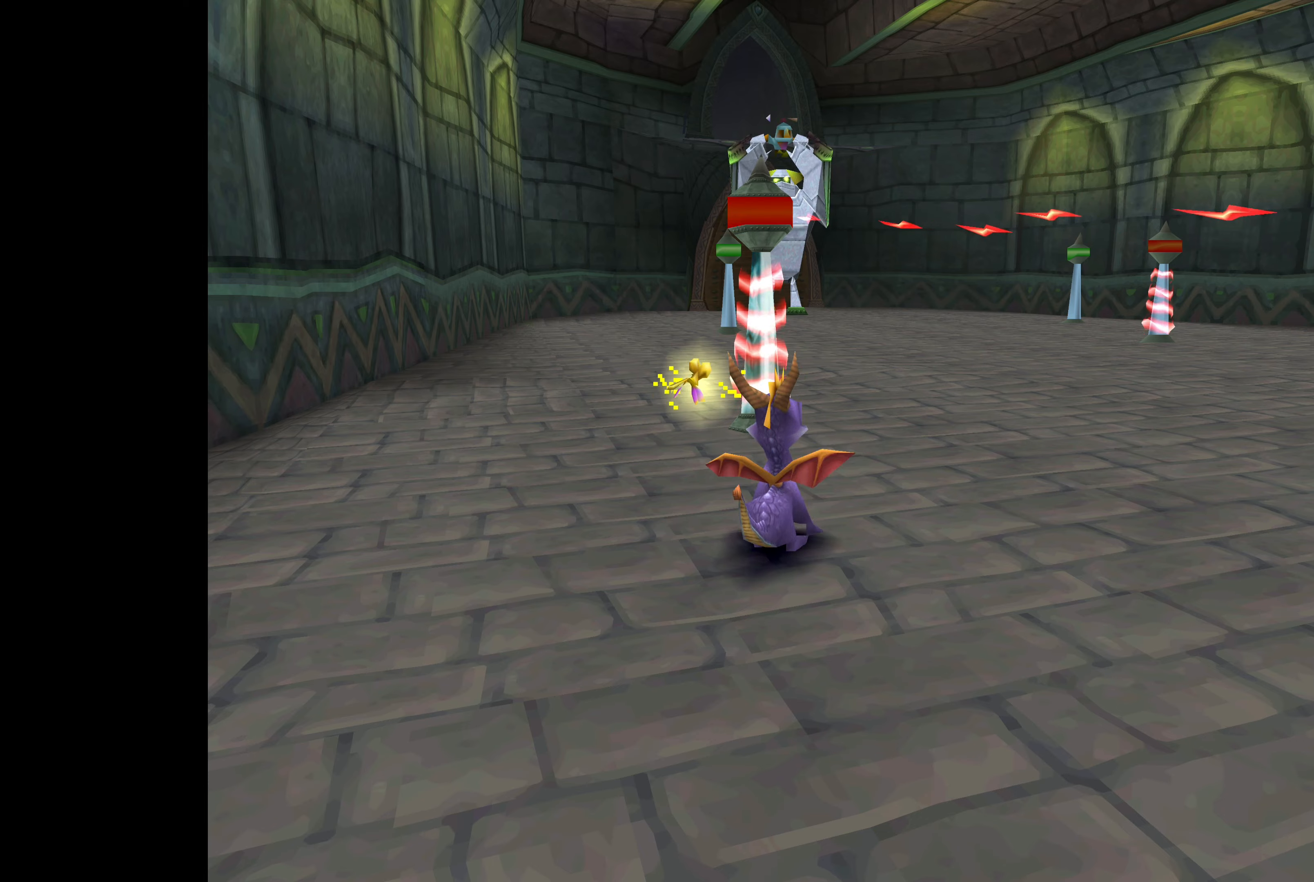
{"buttons": [], "left_stick": "center", "right_stick": "center", "events": []}
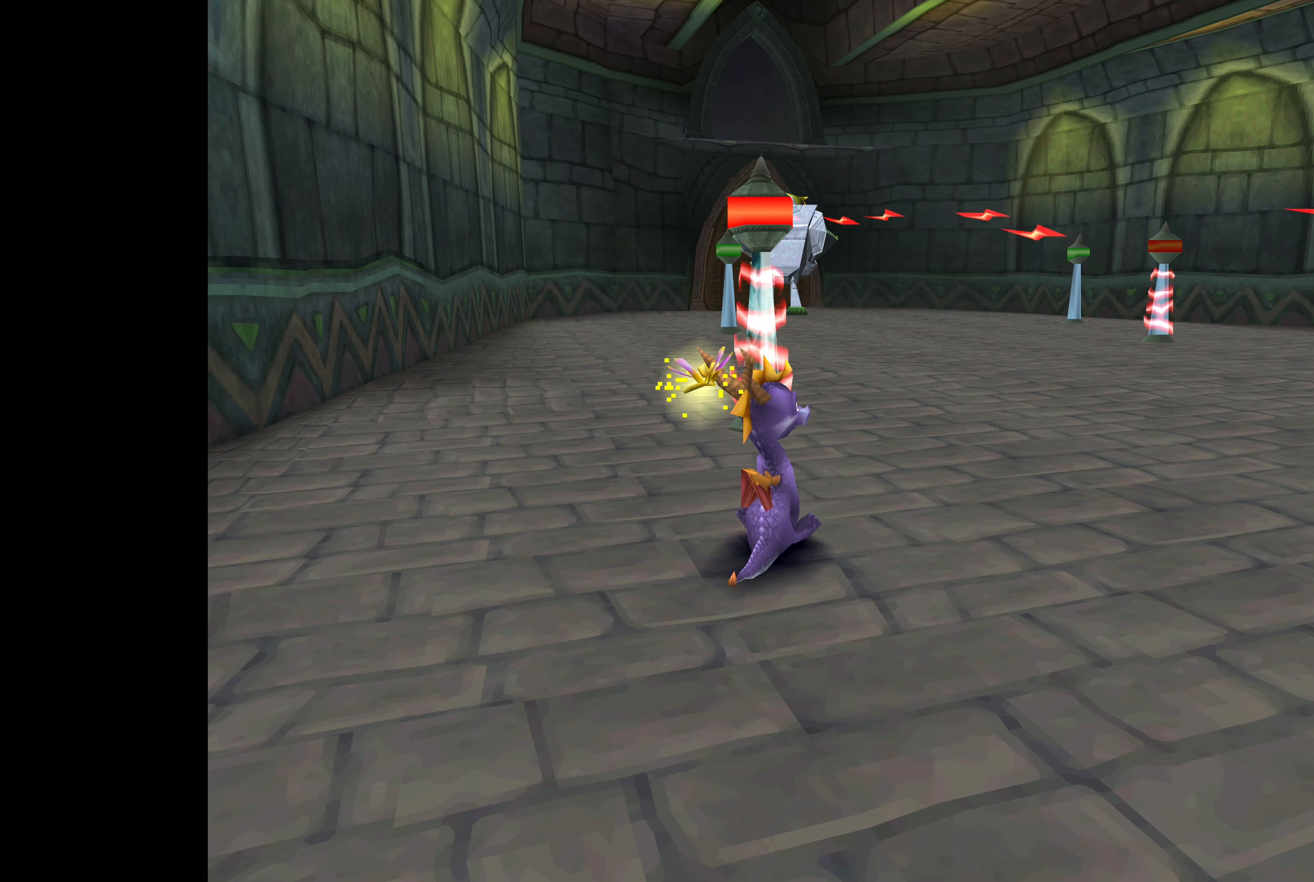
{"buttons": [], "left_stick": "center", "right_stick": "center", "events": []}
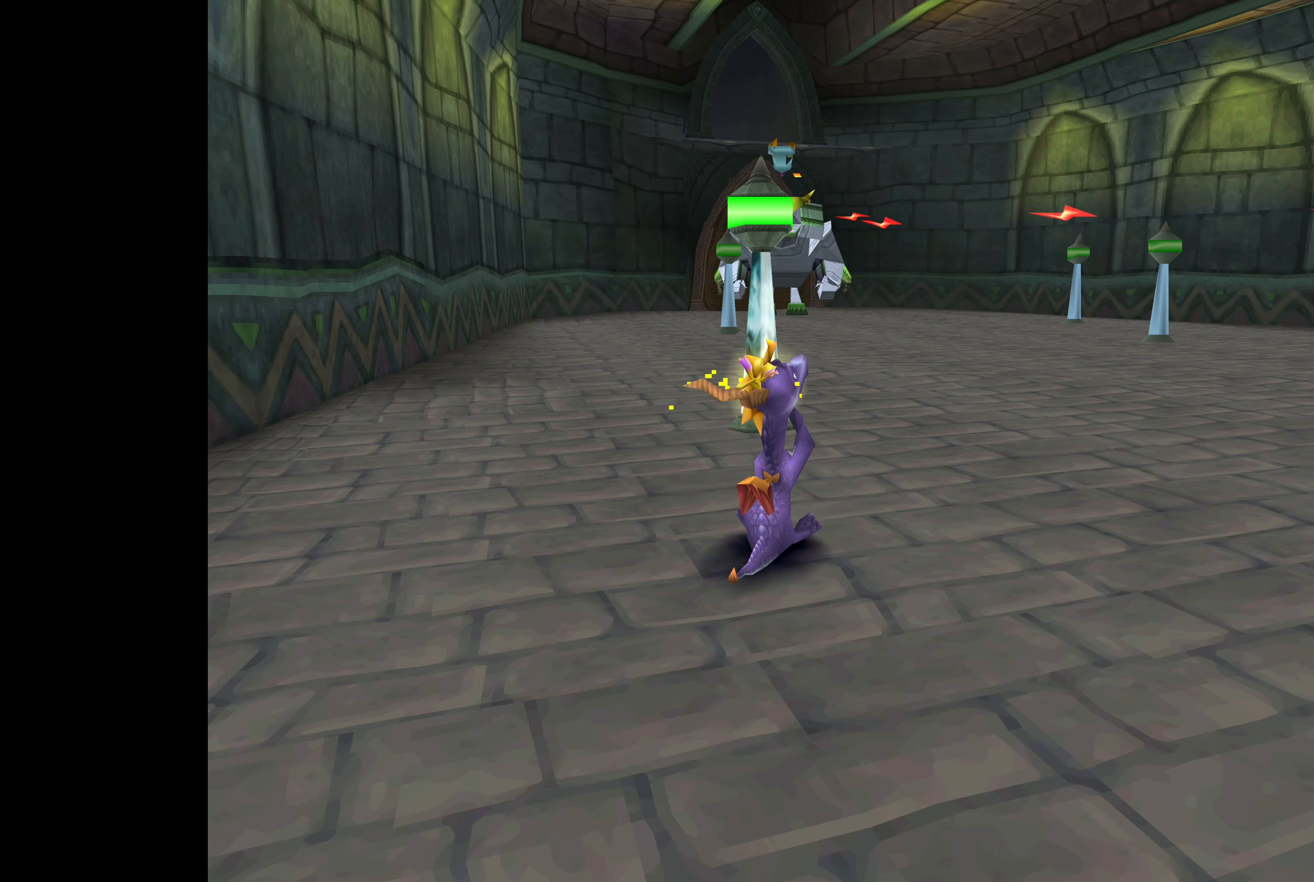
{"buttons": ["SQUARE"], "left_stick": "up-right", "right_stick": "center", "events": [[83, "SQUARE", "down"], [100, "left_stick", "up-right"]]}
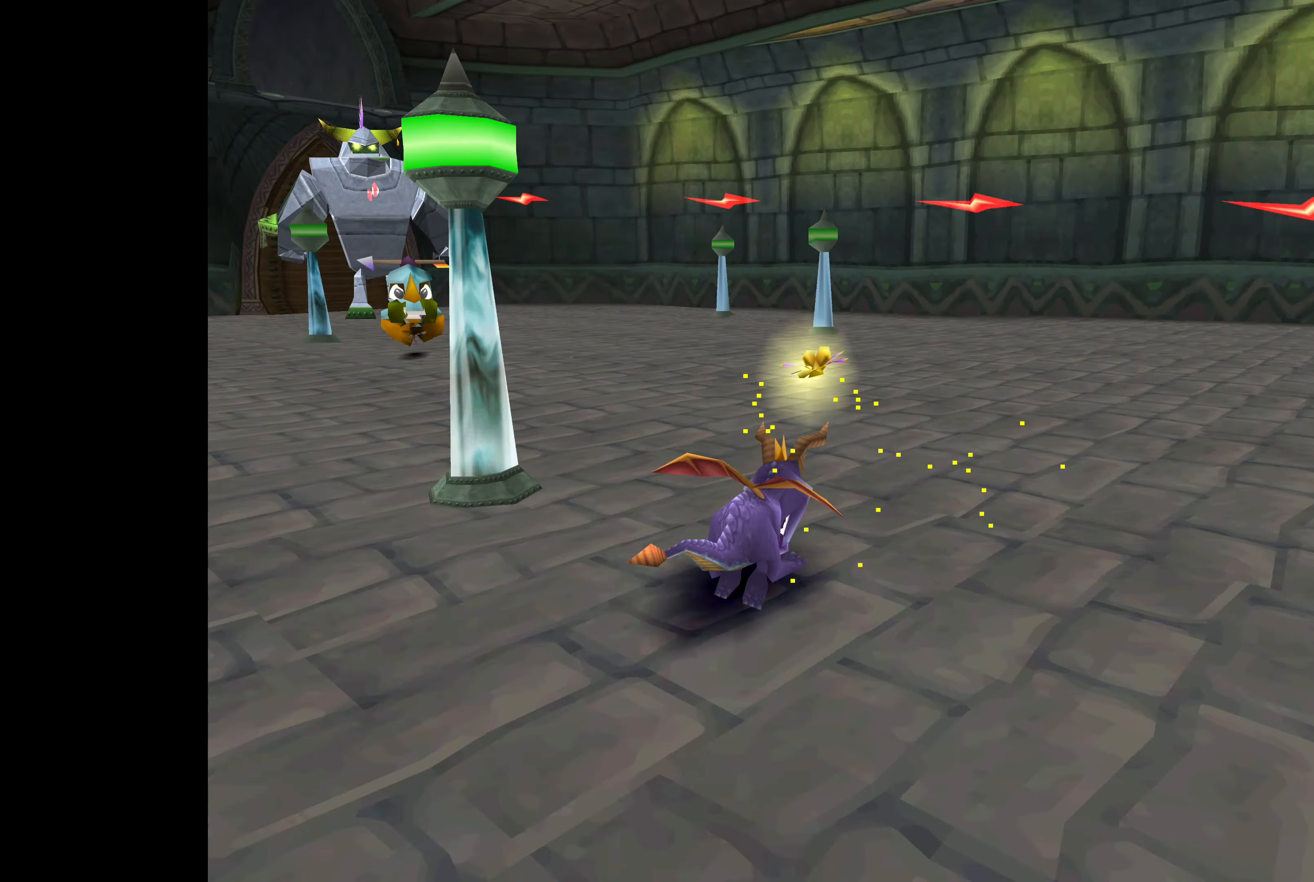
{"buttons": ["SQUARE"], "left_stick": "up", "right_stick": "center", "events": [[50, "left_stick", "up"]]}
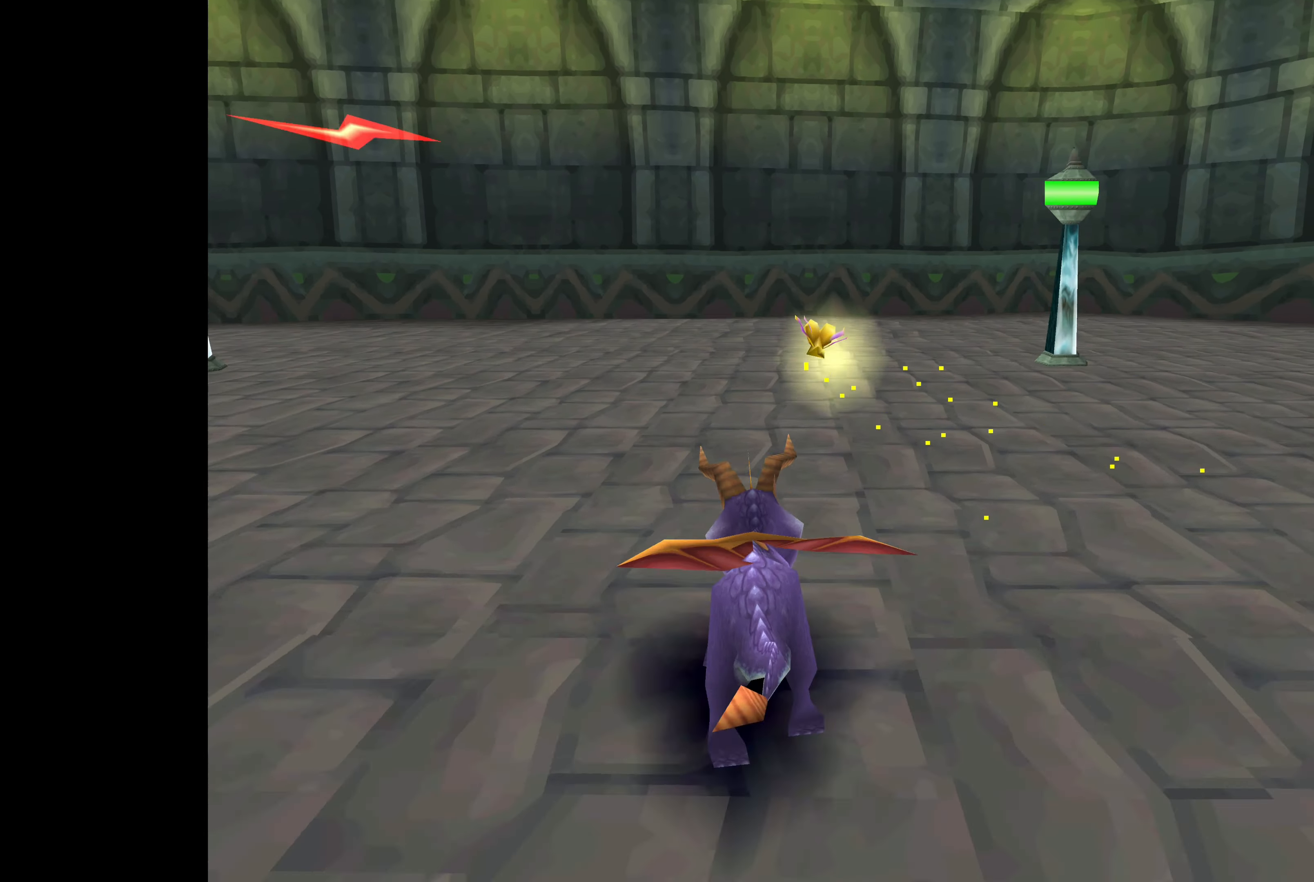
{"buttons": ["SQUARE"], "left_stick": "up-right", "right_stick": "center", "events": [[450, "left_stick", "up-right"]]}
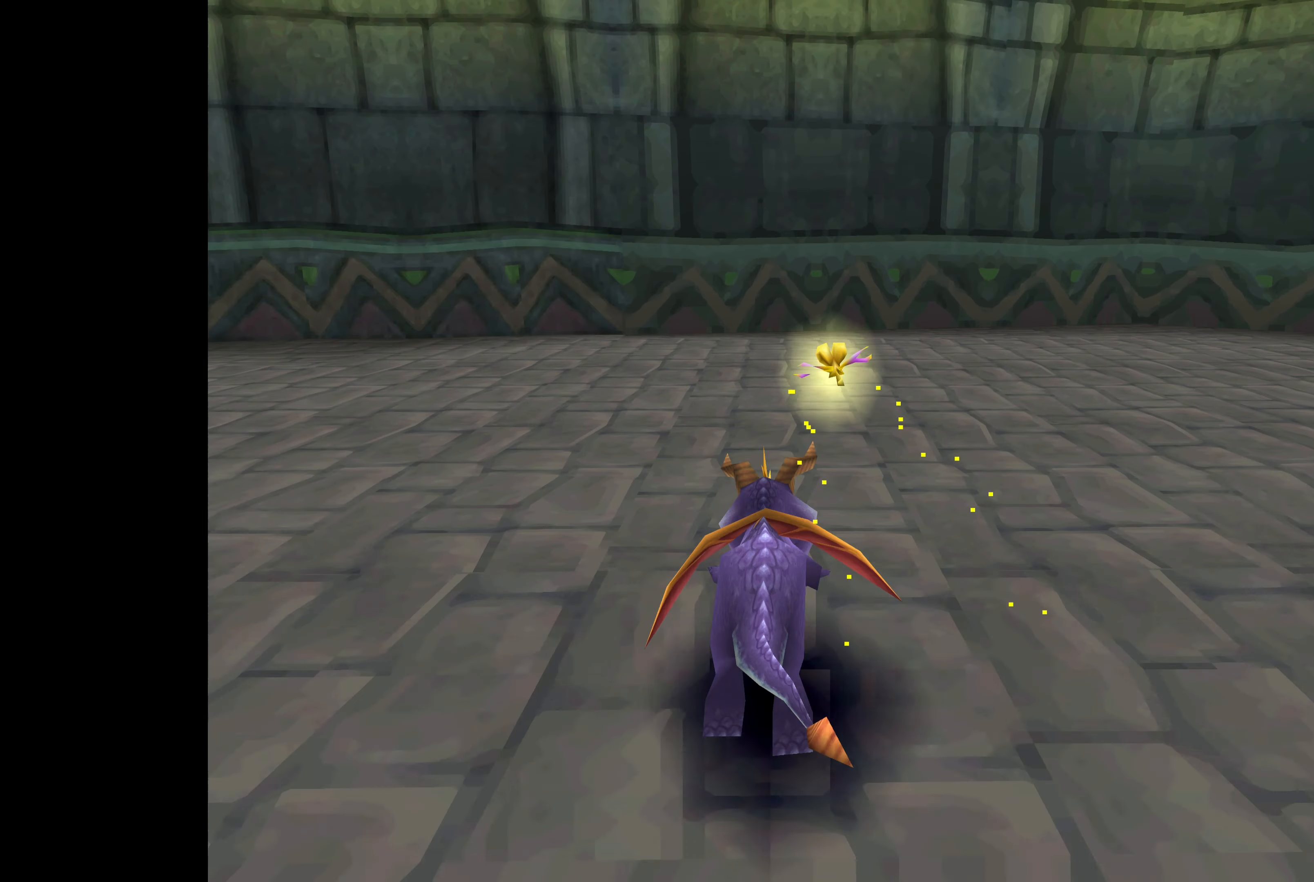
{"buttons": ["SQUARE"], "left_stick": "up-right", "right_stick": "center", "events": []}